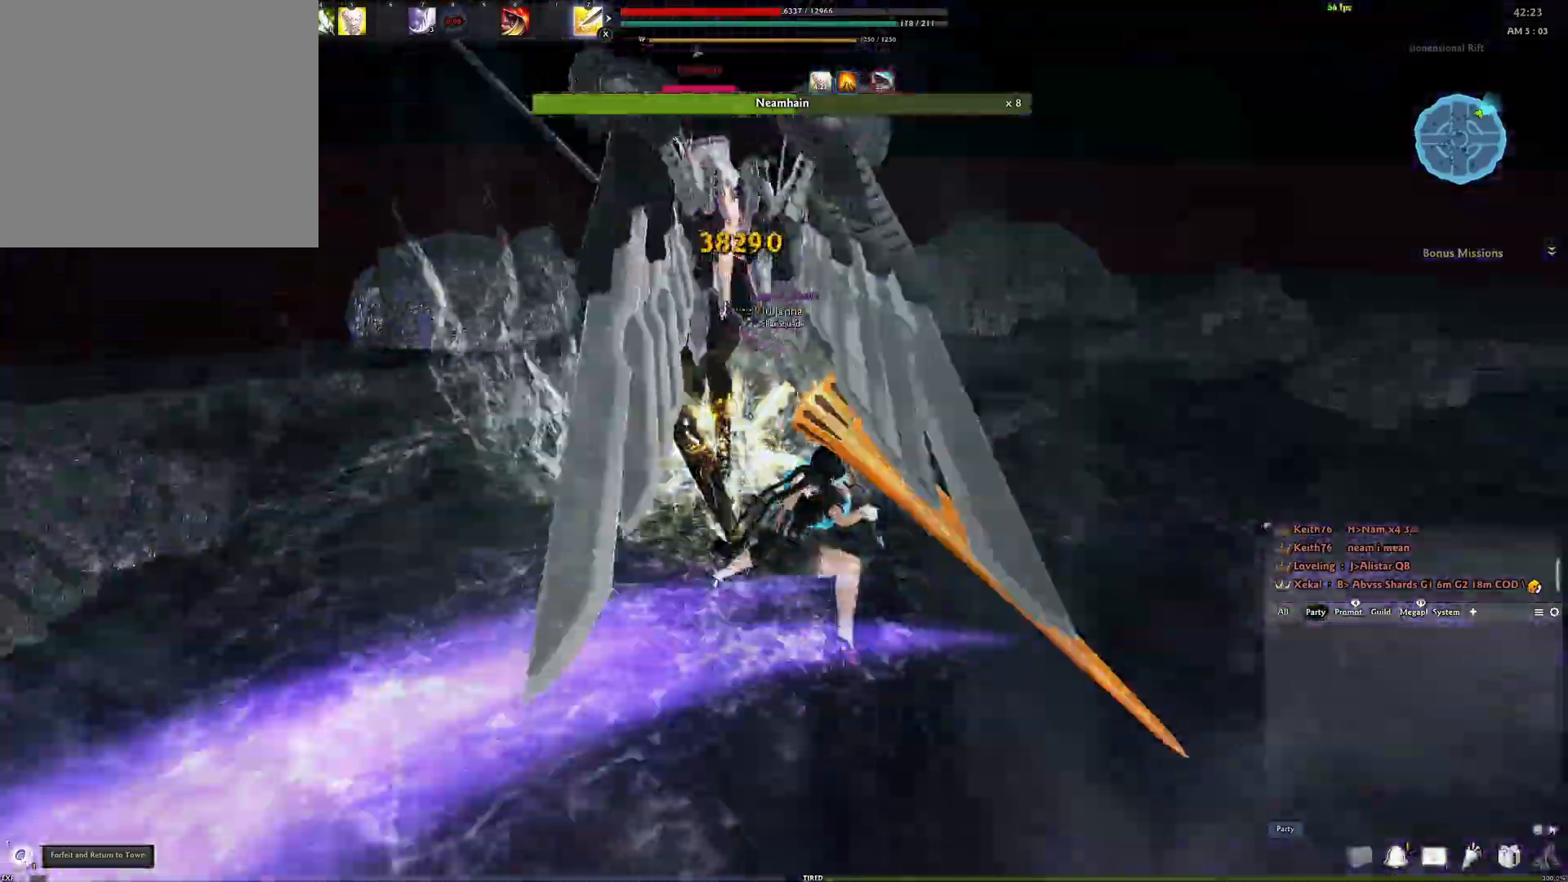
Gameplay with a controller (Xbox layout); each line is a JSON object with the inputs held at the frame after it. "events" lists button and stick changes between this image and that frame as [ms after this image, input, new state], when the widget could be followed in between.
{"buttons": [], "left_stick": "down", "right_stick": "up-left", "events": [[17, "Y", "up"], [83, "Y", "down"], [167, "Y", "up"], [200, "left_stick", "down"], [317, "right_stick", "up-left"], [333, "R2", "down"], [450, "R2", "up"]]}
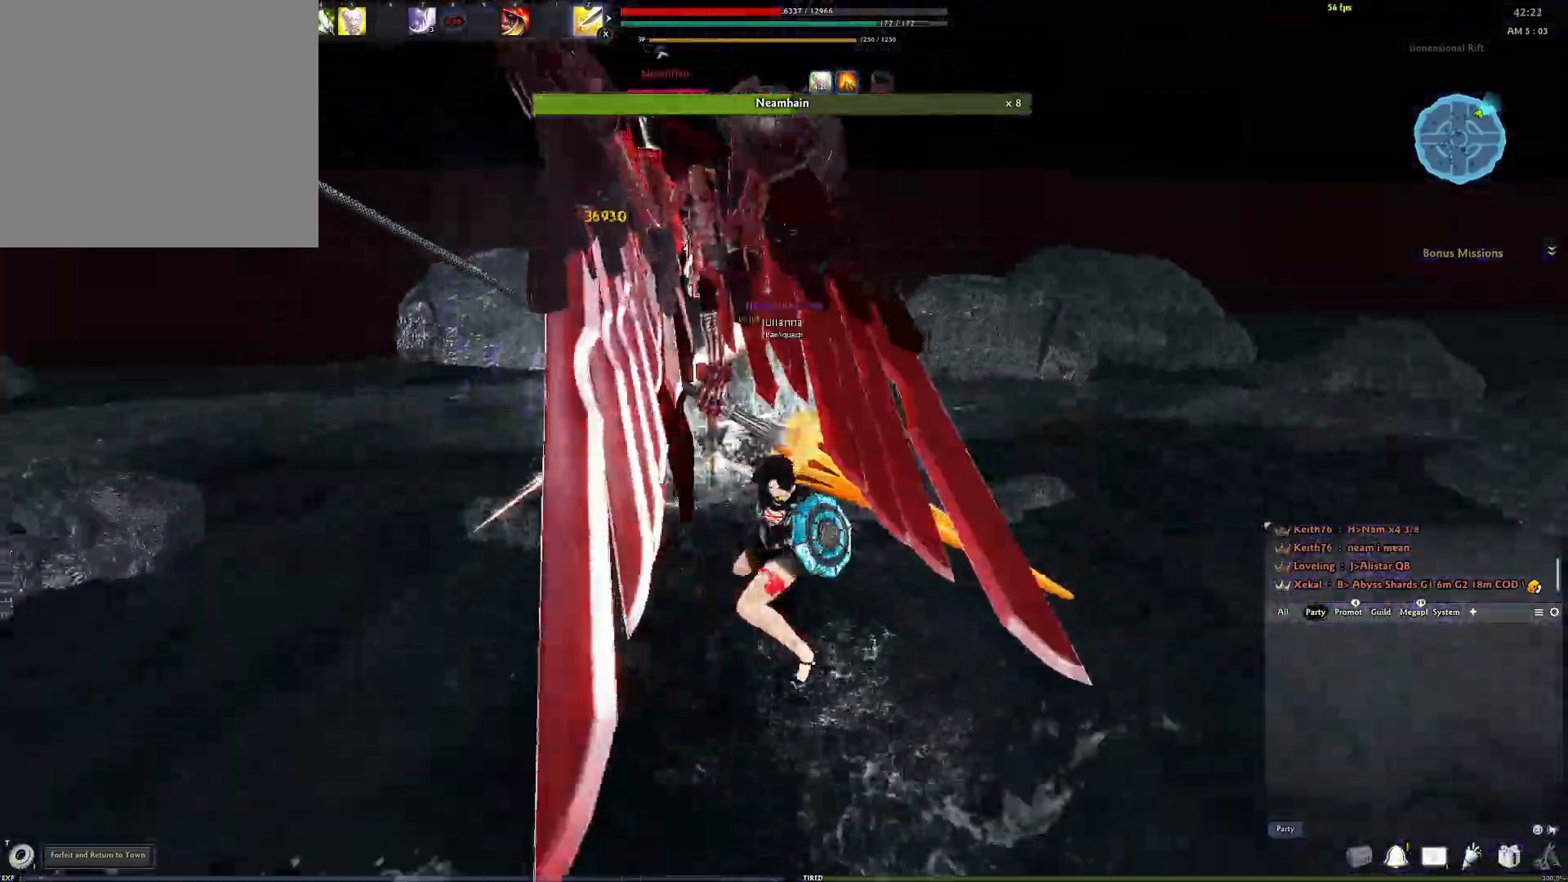
{"buttons": ["Y"], "left_stick": "center", "right_stick": "down-right", "events": [[33, "R2", "down"], [183, "R2", "up"], [217, "right_stick", "center"], [250, "left_stick", "center"], [350, "right_stick", "down-right"], [467, "Y", "down"]]}
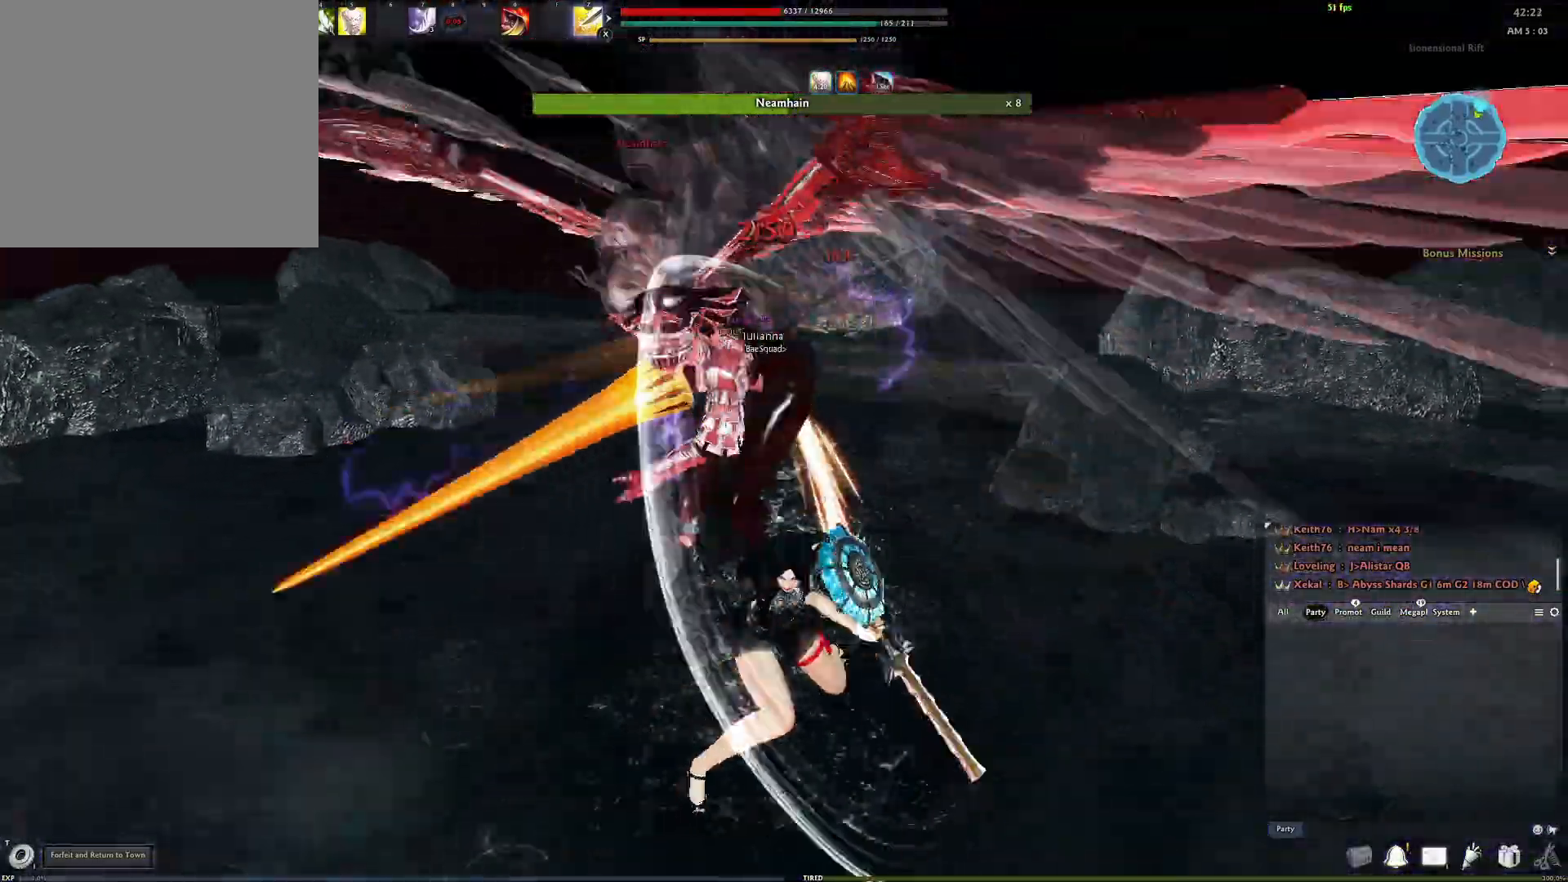
{"buttons": [], "left_stick": "center", "right_stick": "left", "events": [[83, "right_stick", "center"], [117, "Y", "up"], [167, "right_stick", "right"], [300, "X", "down"], [333, "right_stick", "center"], [400, "X", "up"], [433, "right_stick", "left"]]}
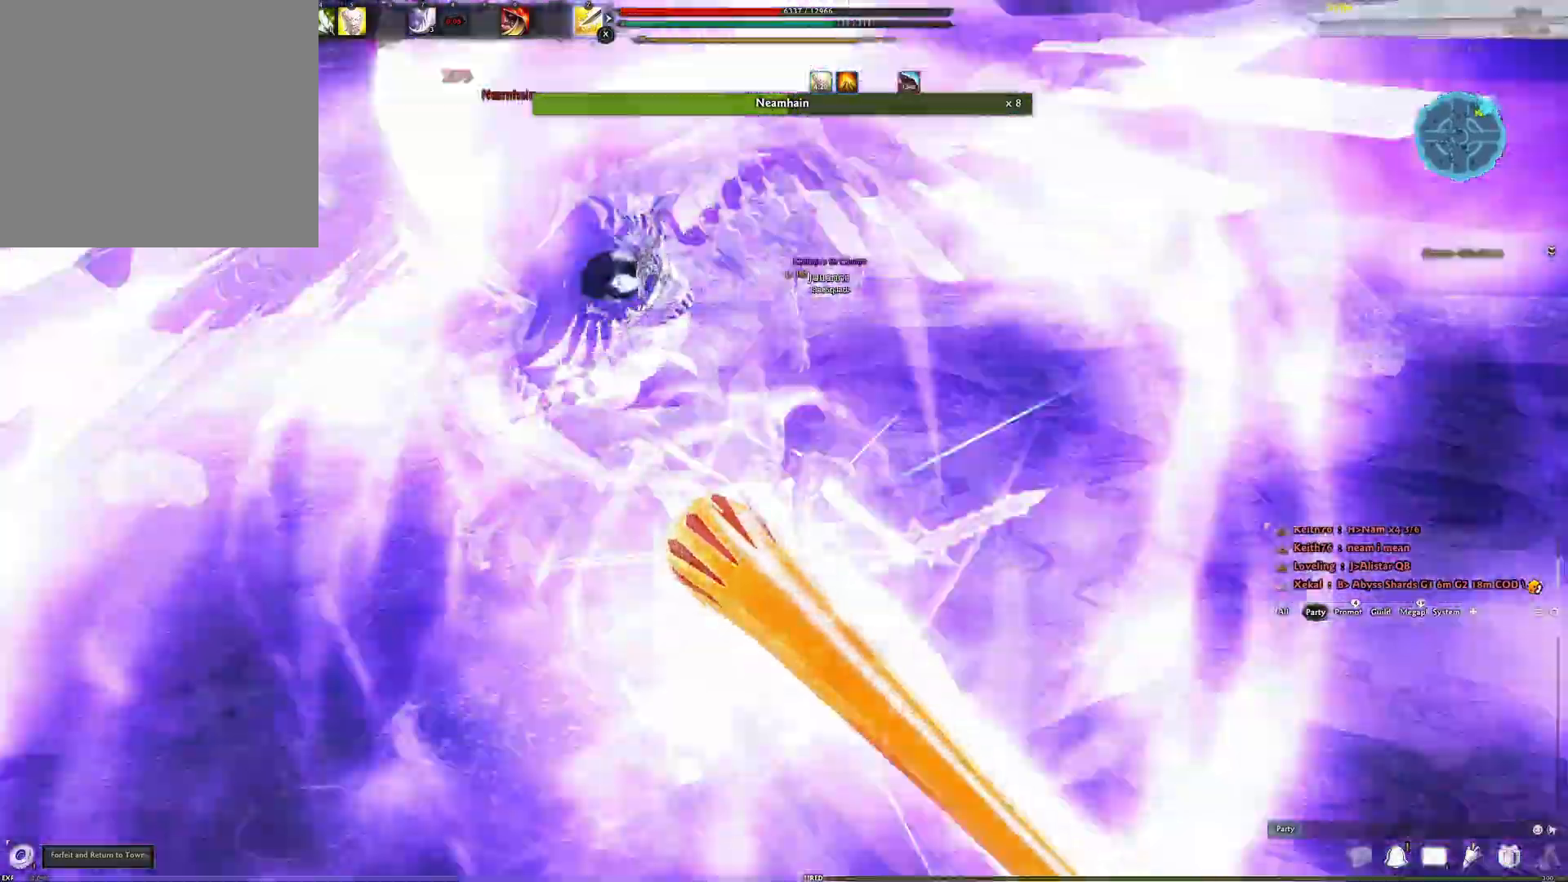
{"buttons": ["Y"], "left_stick": "center", "right_stick": "left", "events": [[67, "right_stick", "center"], [283, "right_stick", "left"], [450, "Y", "down"]]}
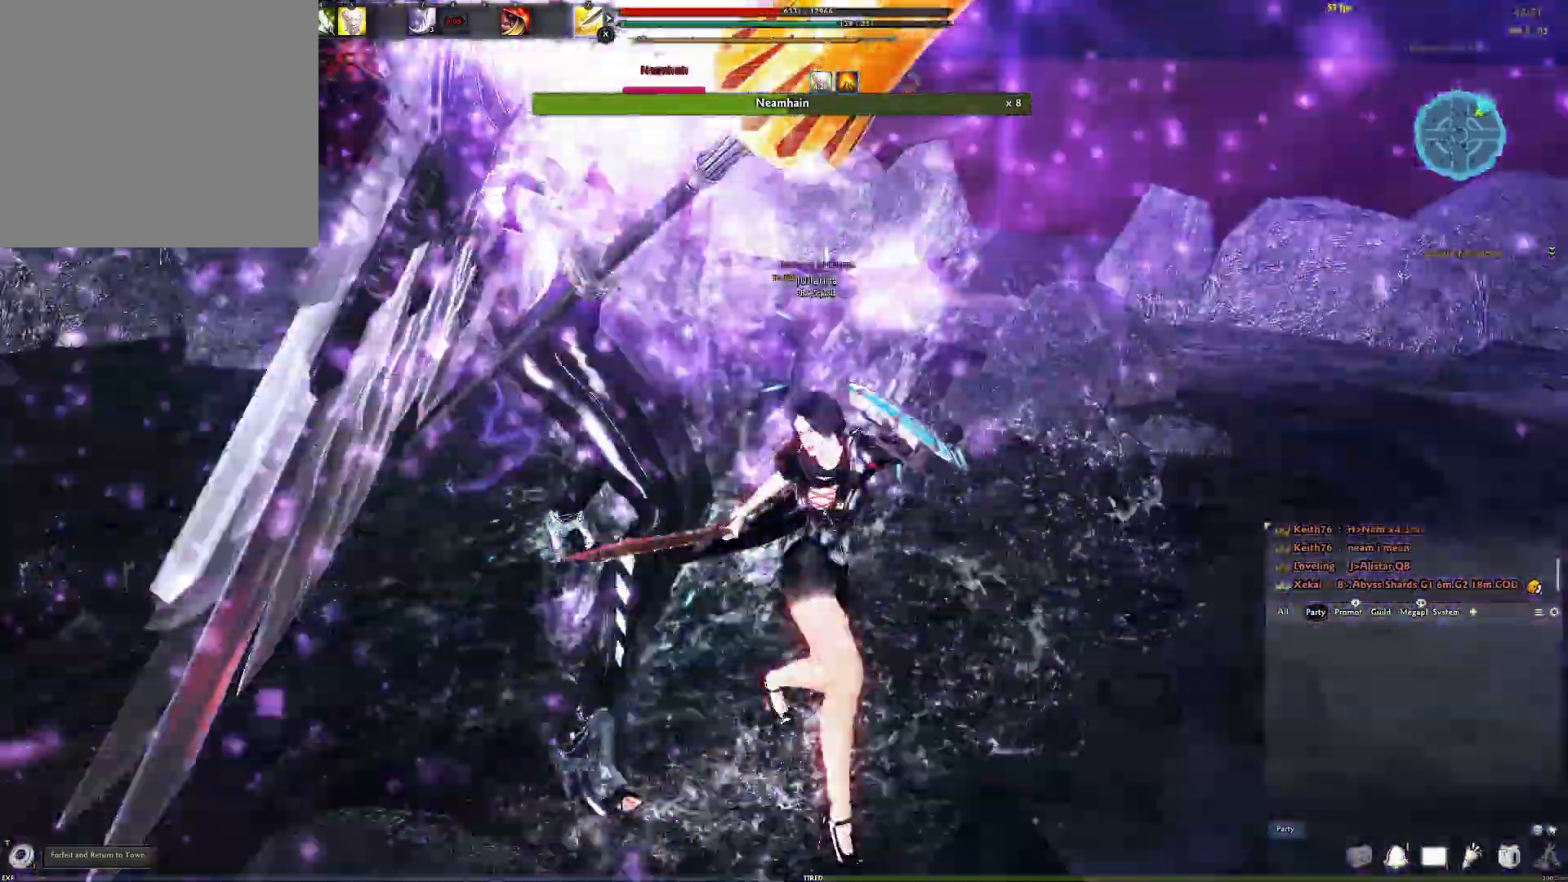
{"buttons": [], "left_stick": "center", "right_stick": "center", "events": [[67, "Y", "up"], [83, "right_stick", "center"], [150, "right_stick", "left"], [300, "right_stick", "center"]]}
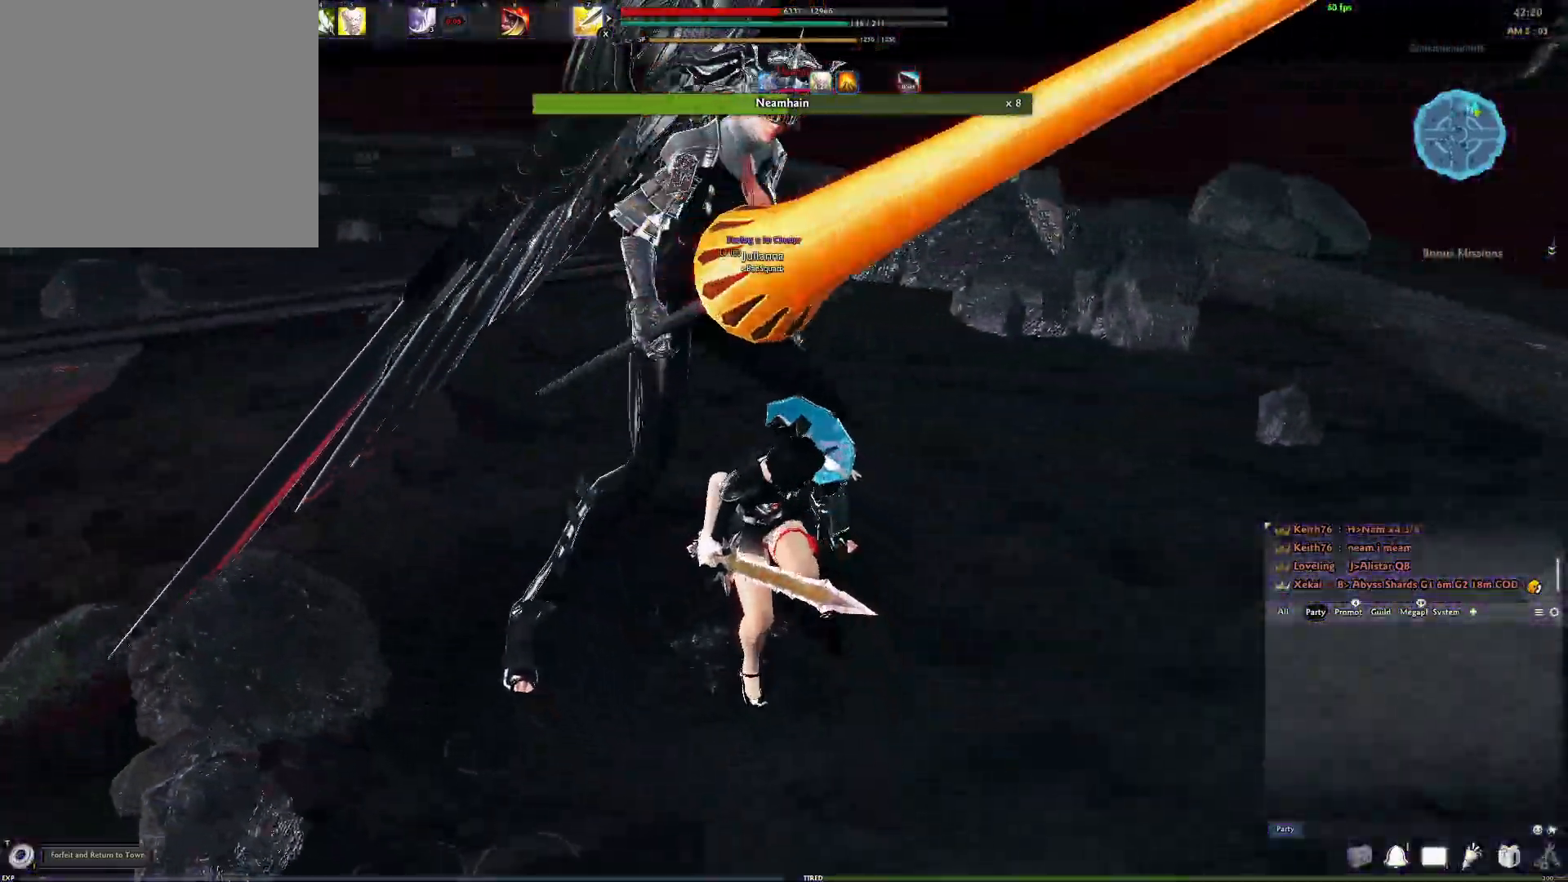
{"buttons": [], "left_stick": "center", "right_stick": "center", "events": [[200, "R2", "down"], [333, "R2", "up"], [383, "R2", "down"], [500, "R2", "up"]]}
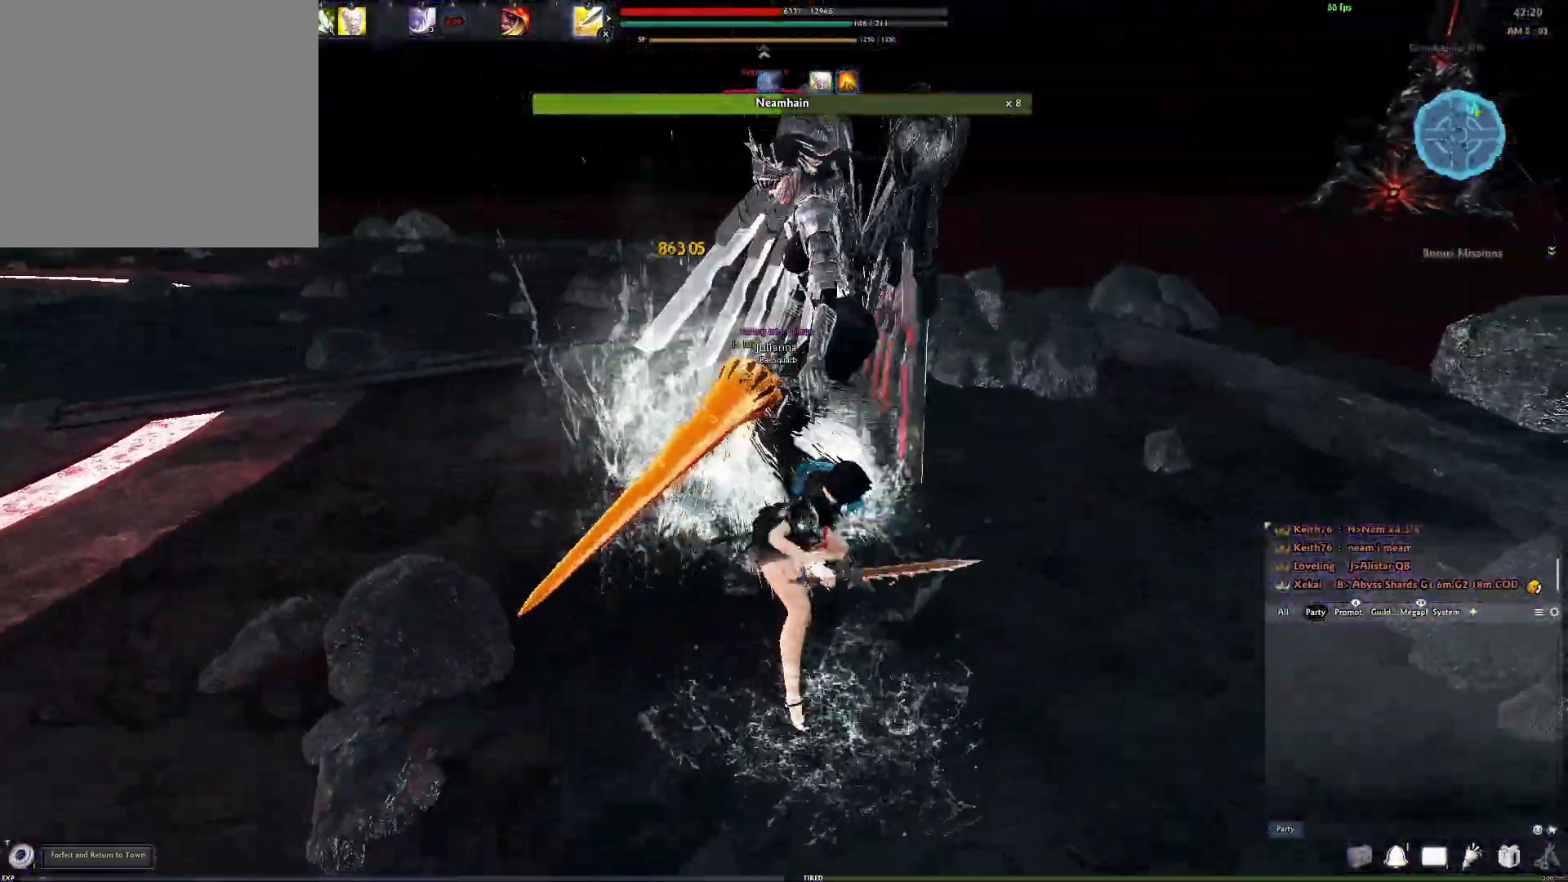
{"buttons": ["R3"], "left_stick": "center", "right_stick": "center", "events": [[33, "R2", "down"], [150, "right_stick", "right"], [167, "R2", "up"], [367, "right_stick", "center"], [417, "R3", "down"]]}
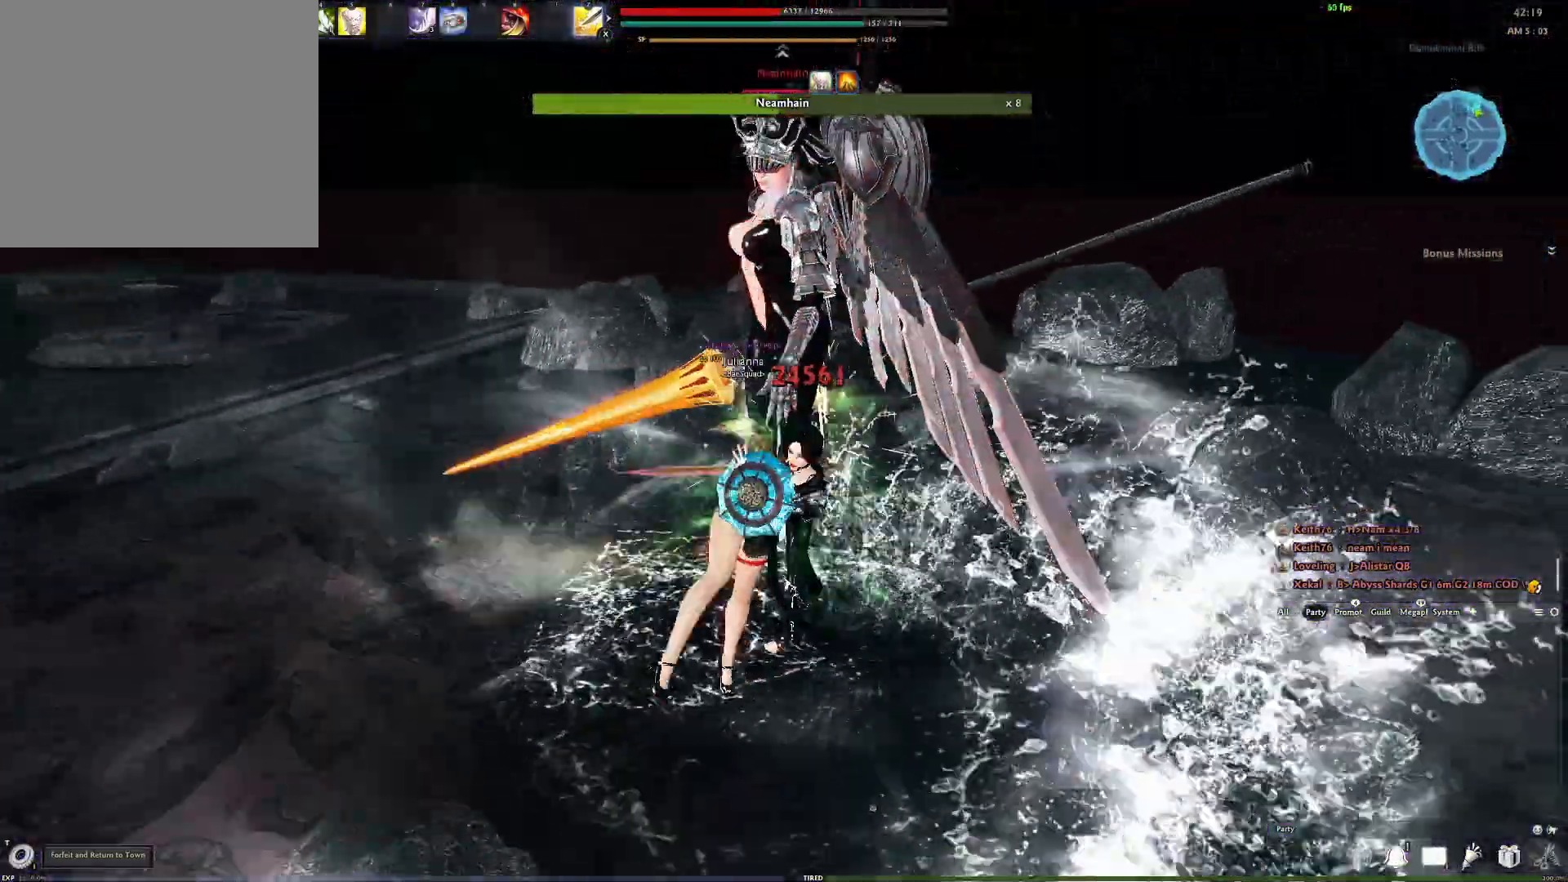
{"buttons": [], "left_stick": "center", "right_stick": "center", "events": [[17, "R3", "up"], [83, "R3", "down"], [200, "R3", "up"], [217, "right_stick", "right"], [400, "right_stick", "center"]]}
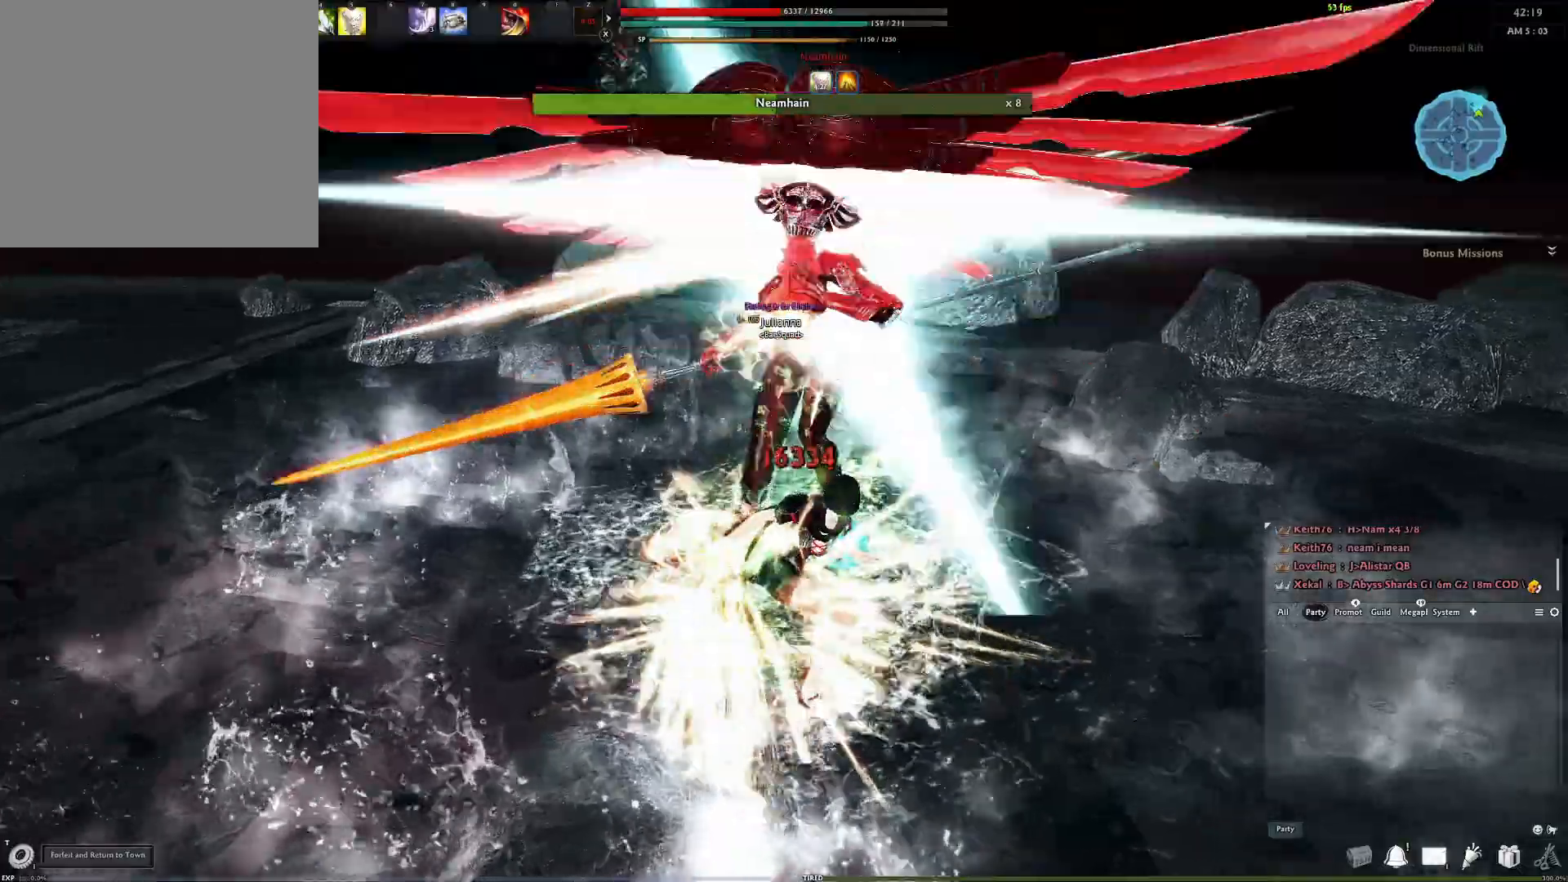
{"buttons": [], "left_stick": "center", "right_stick": "center", "events": [[67, "right_stick", "right"], [183, "right_stick", "center"]]}
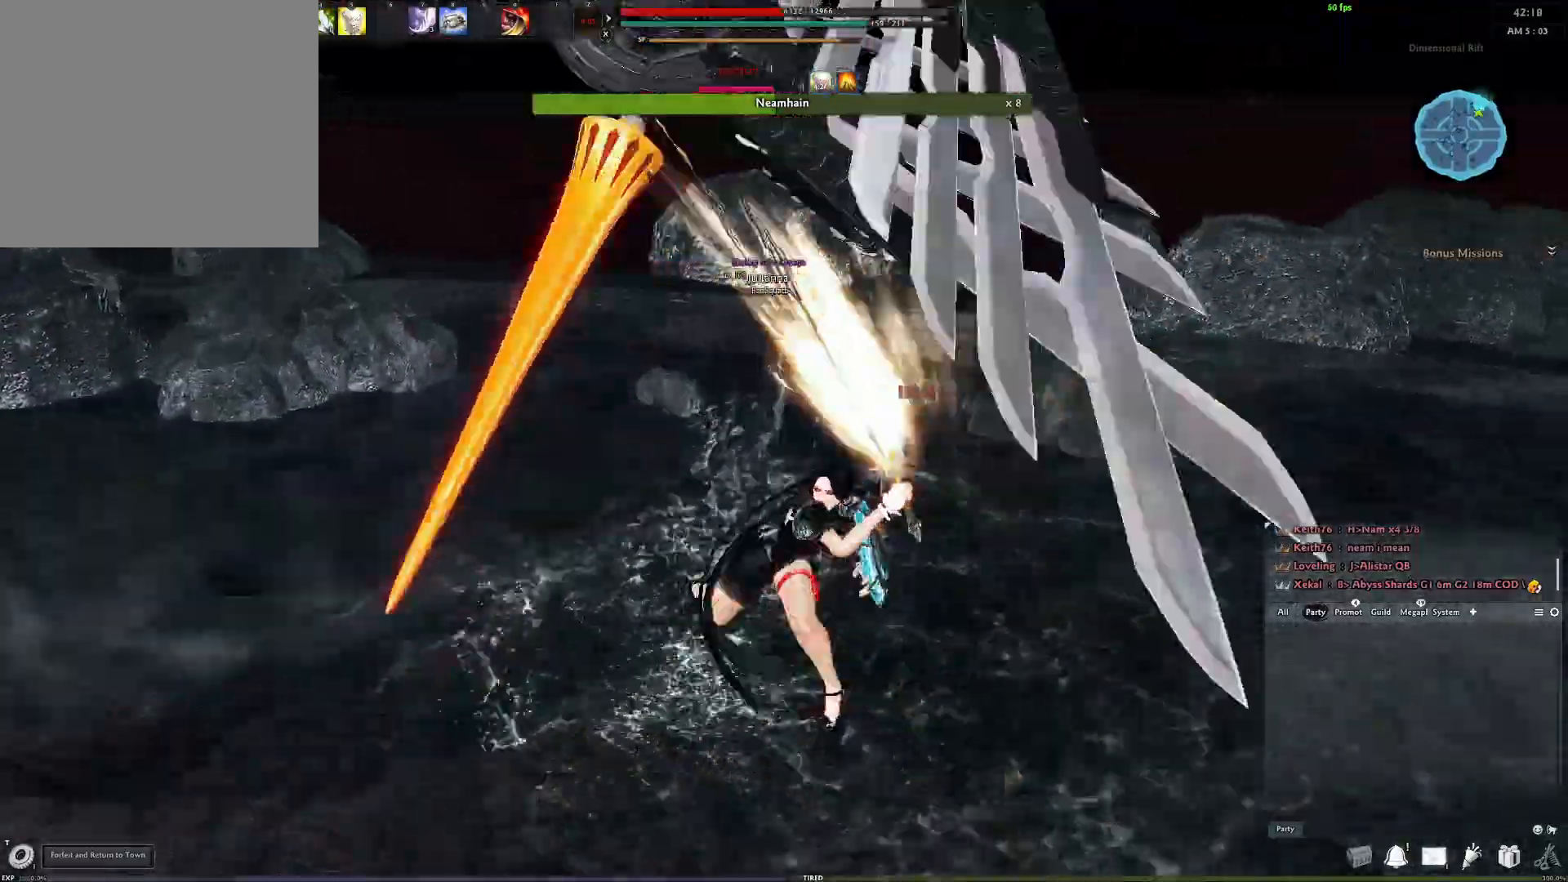
{"buttons": [], "left_stick": "center", "right_stick": "center", "events": [[317, "Y", "down"], [450, "Y", "up"]]}
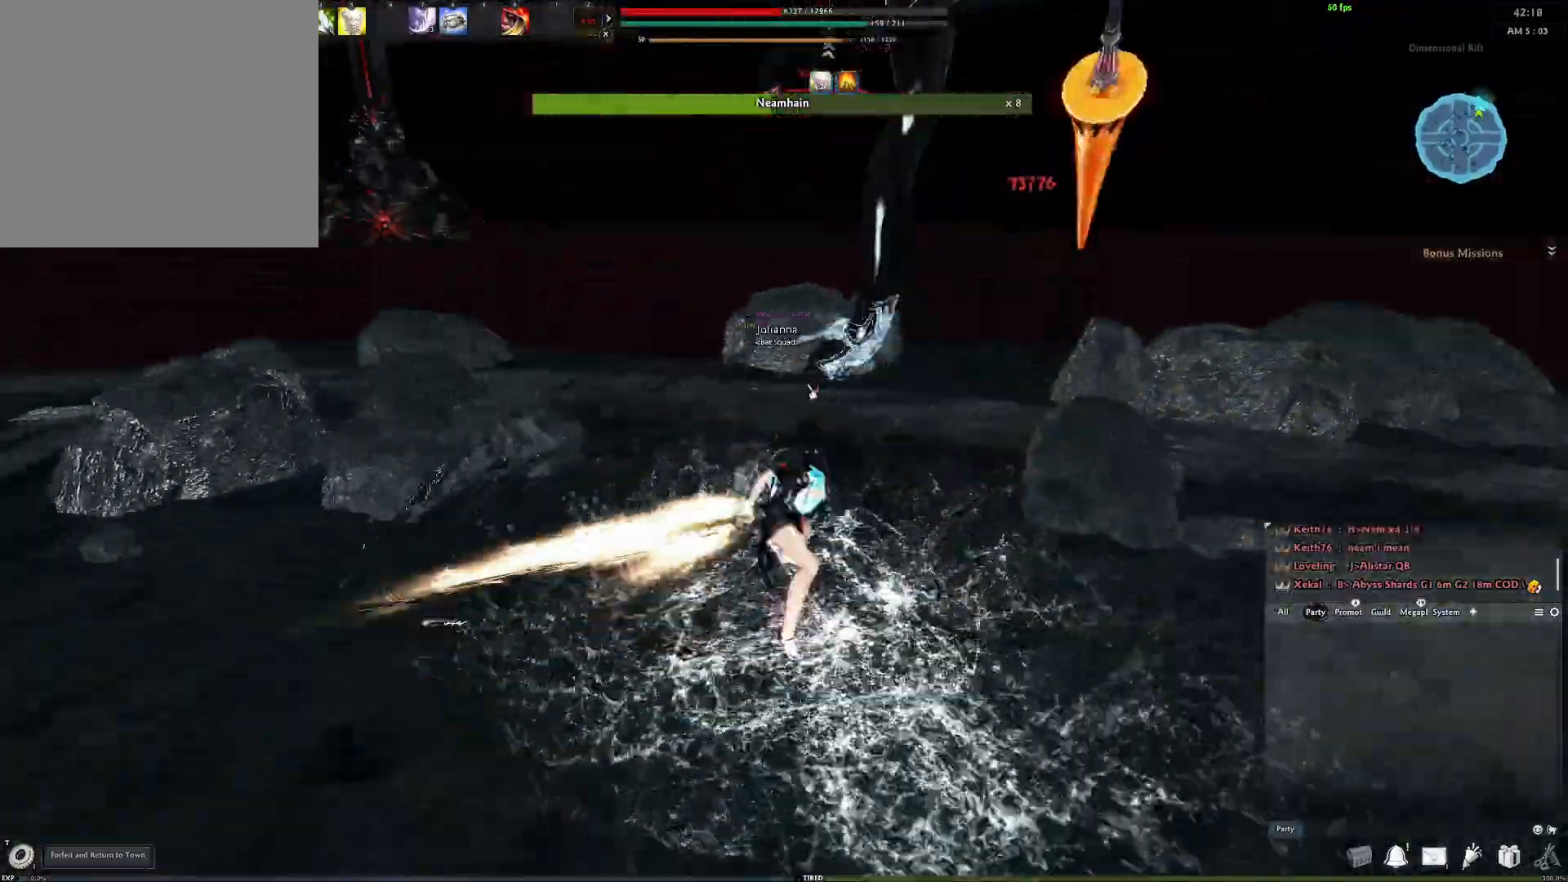
{"buttons": [], "left_stick": "center", "right_stick": "center", "events": [[133, "X", "down"], [150, "right_stick", "up-left"], [233, "X", "up"], [283, "right_stick", "center"], [350, "right_stick", "left"], [450, "right_stick", "center"]]}
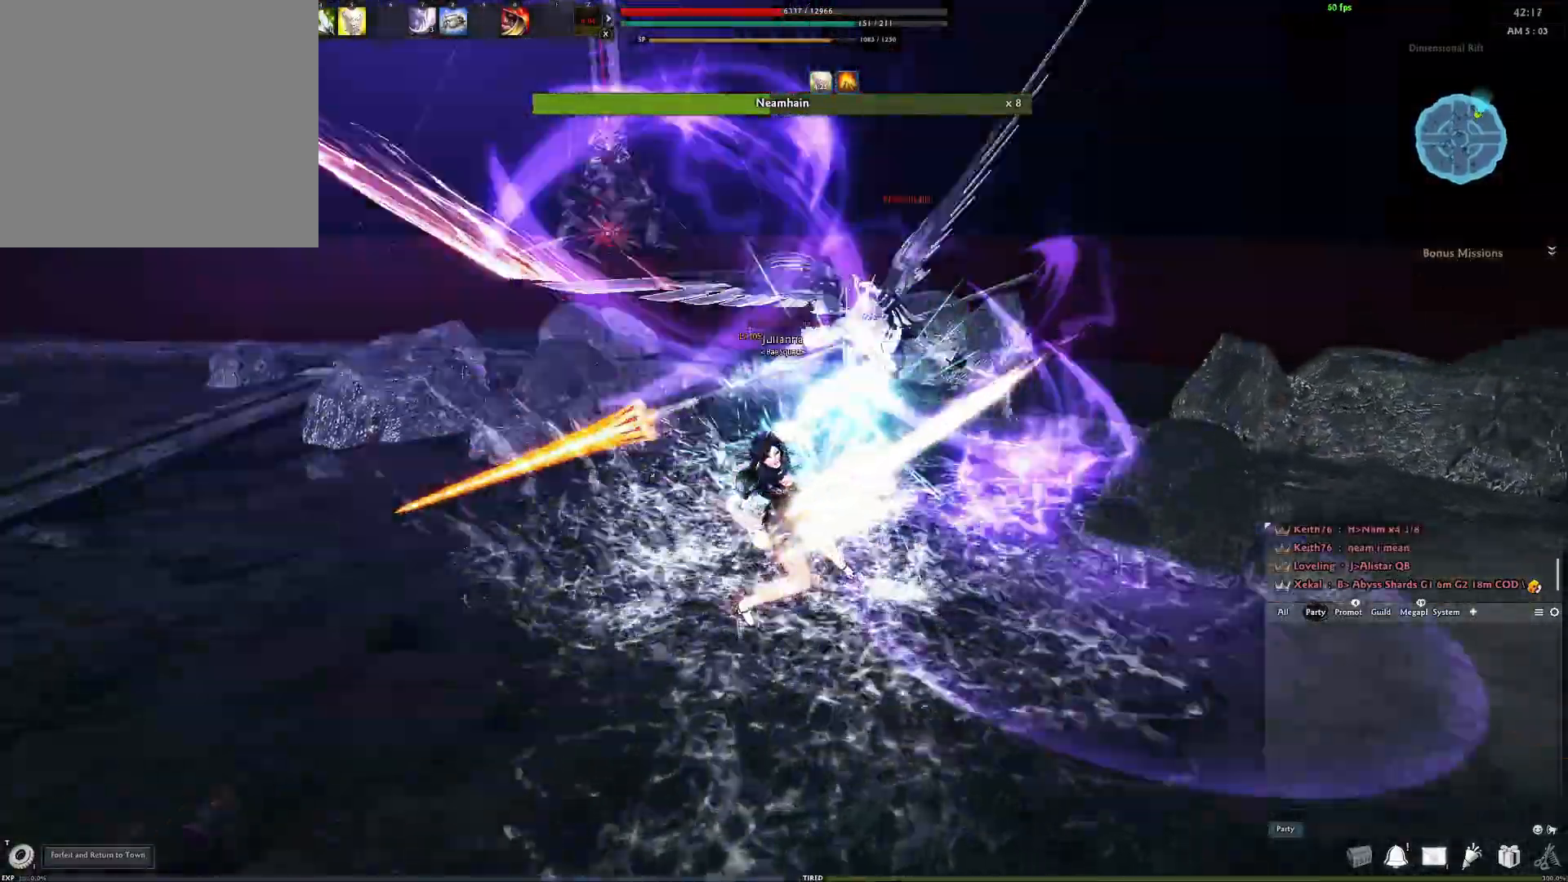
{"buttons": [], "left_stick": "center", "right_stick": "right", "events": [[350, "right_stick", "right"]]}
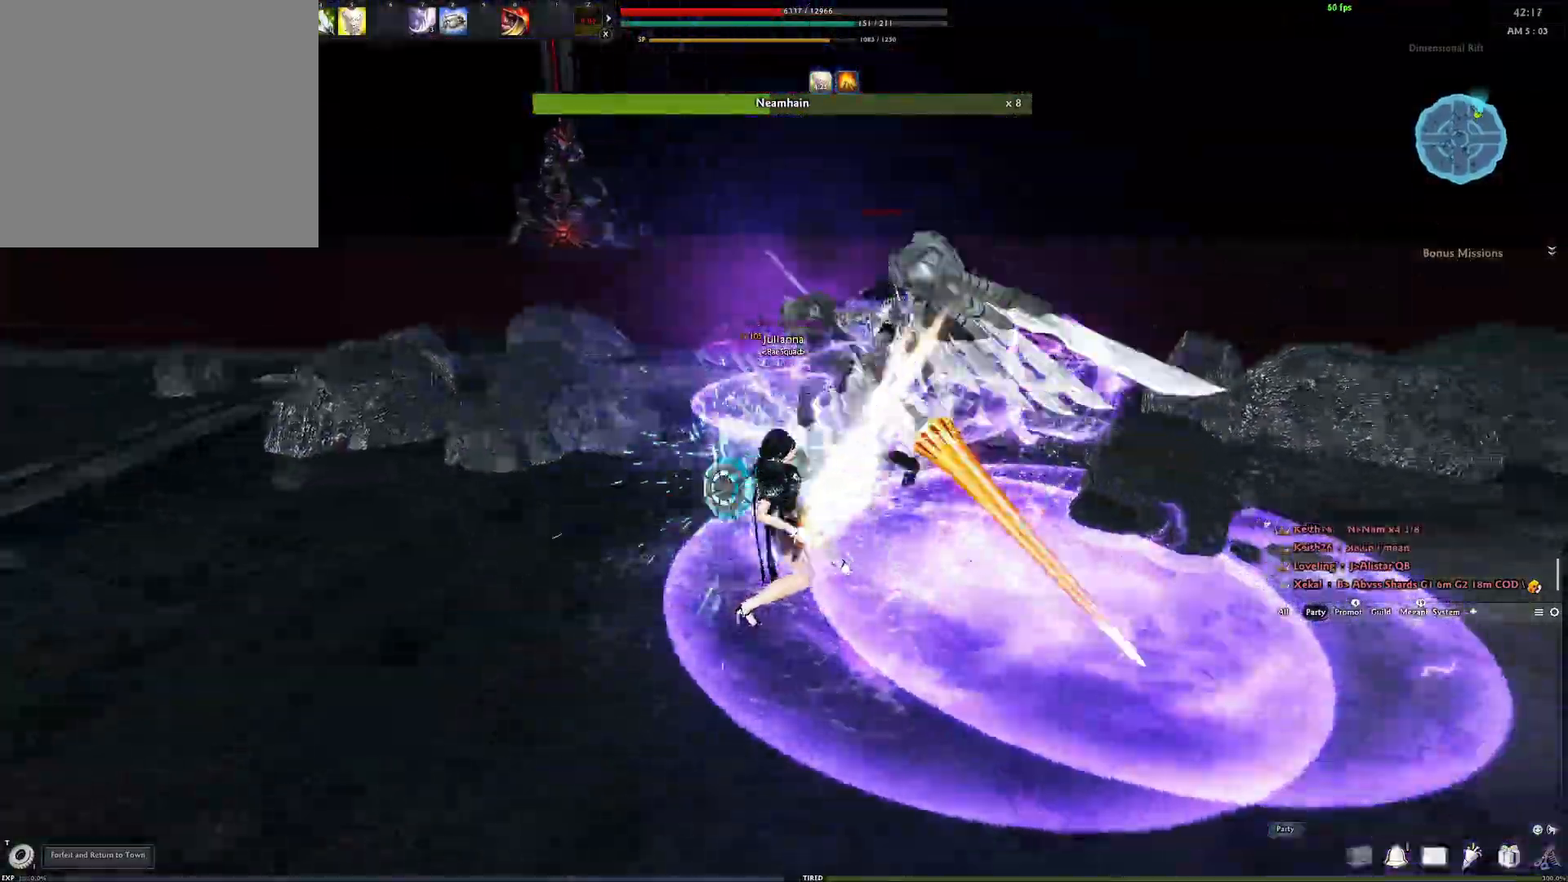
{"buttons": ["A"], "left_stick": "center", "right_stick": "center", "events": [[33, "right_stick", "center"], [200, "A", "down"]]}
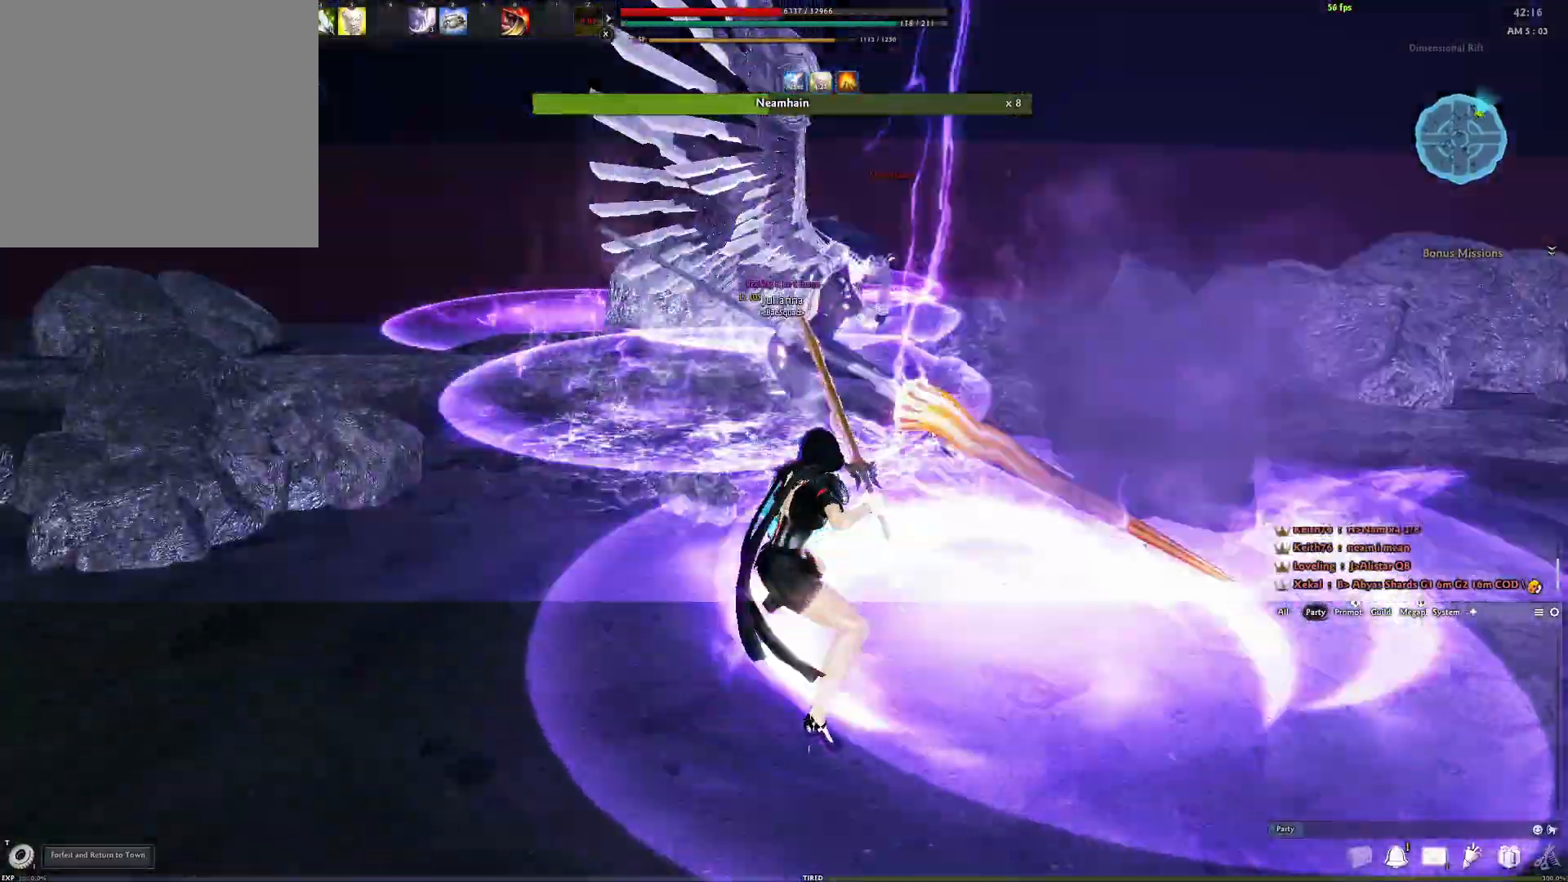
{"buttons": ["A"], "left_stick": "center", "right_stick": "center", "events": [[150, "A", "up"], [400, "A", "down"]]}
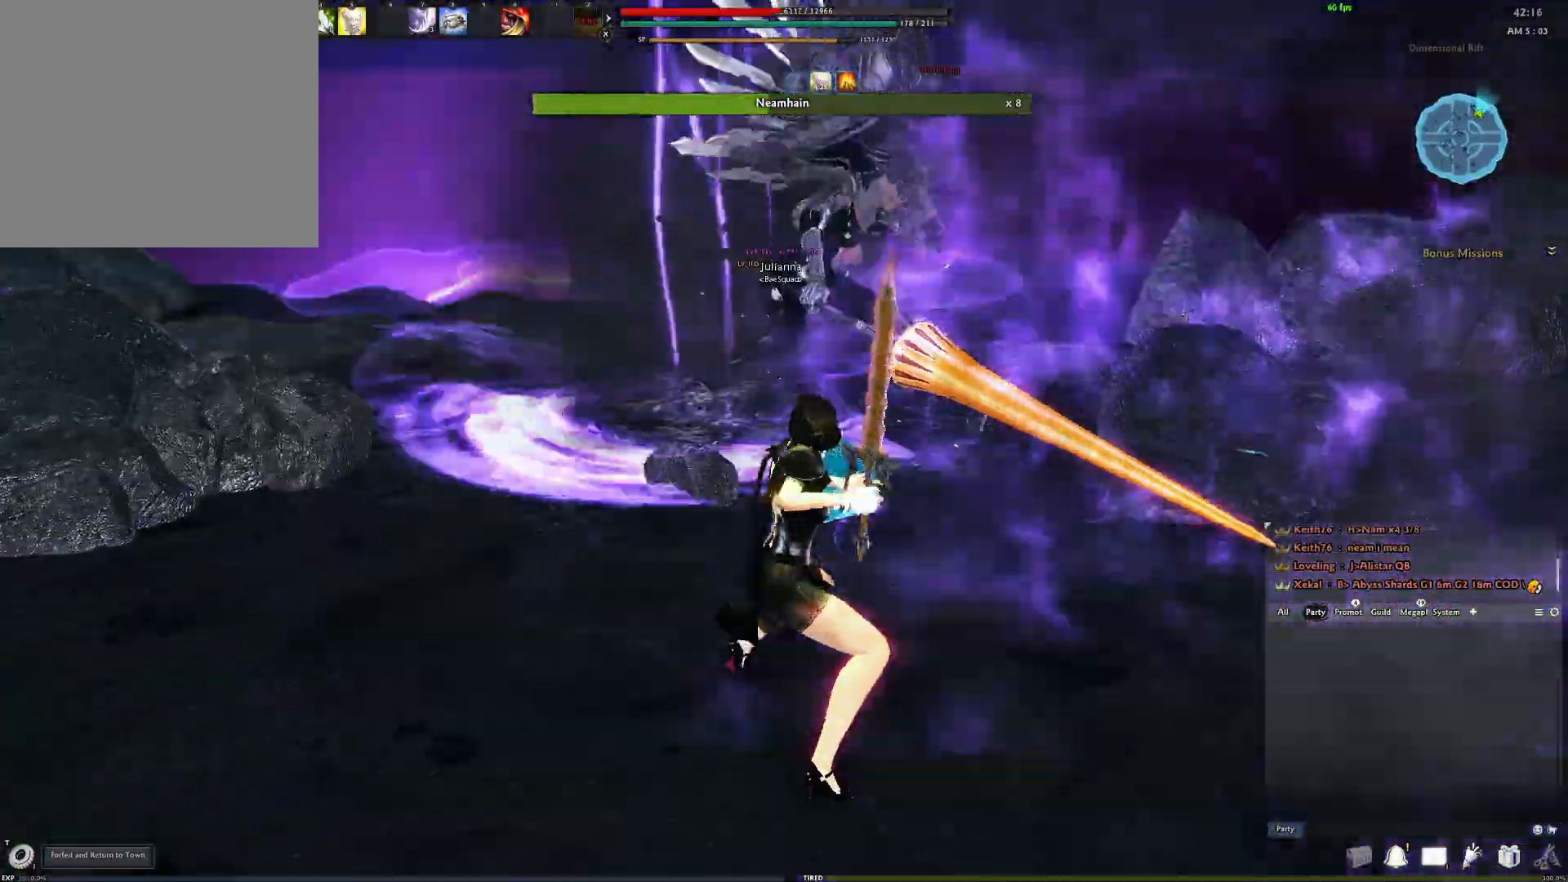
{"buttons": [], "left_stick": "up", "right_stick": "left", "events": [[150, "A", "up"], [433, "right_stick", "left"], [500, "left_stick", "up"]]}
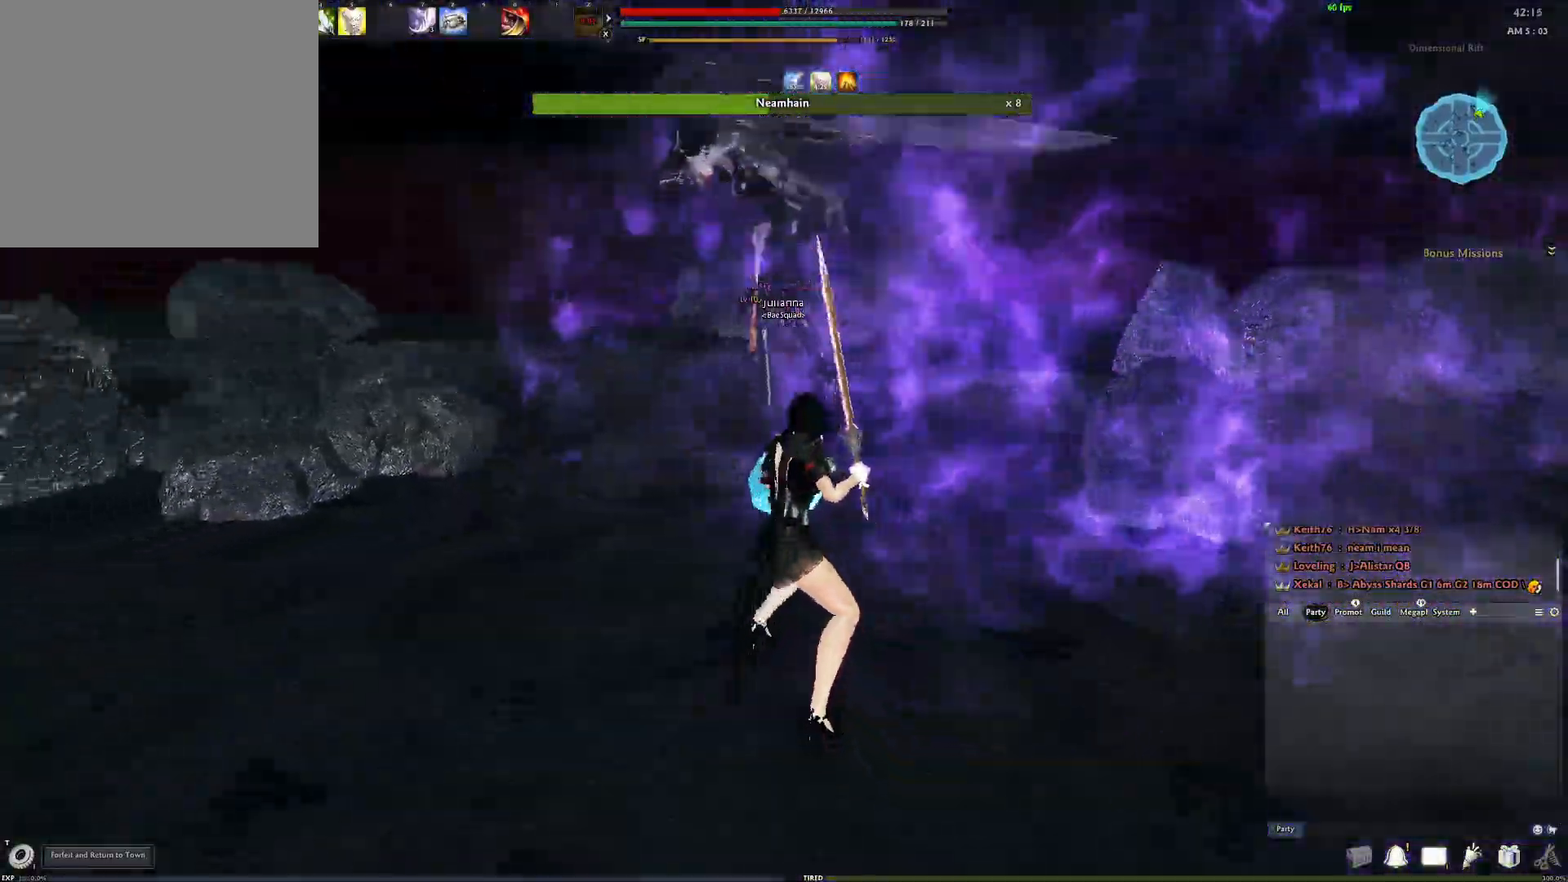
{"buttons": ["Y"], "left_stick": "up", "right_stick": "right", "events": [[17, "right_stick", "center"], [117, "L3", "down"], [200, "L3", "up"], [283, "L3", "down"], [333, "Y", "down"], [350, "L3", "up"], [367, "right_stick", "right"], [417, "Y", "up"], [500, "Y", "down"]]}
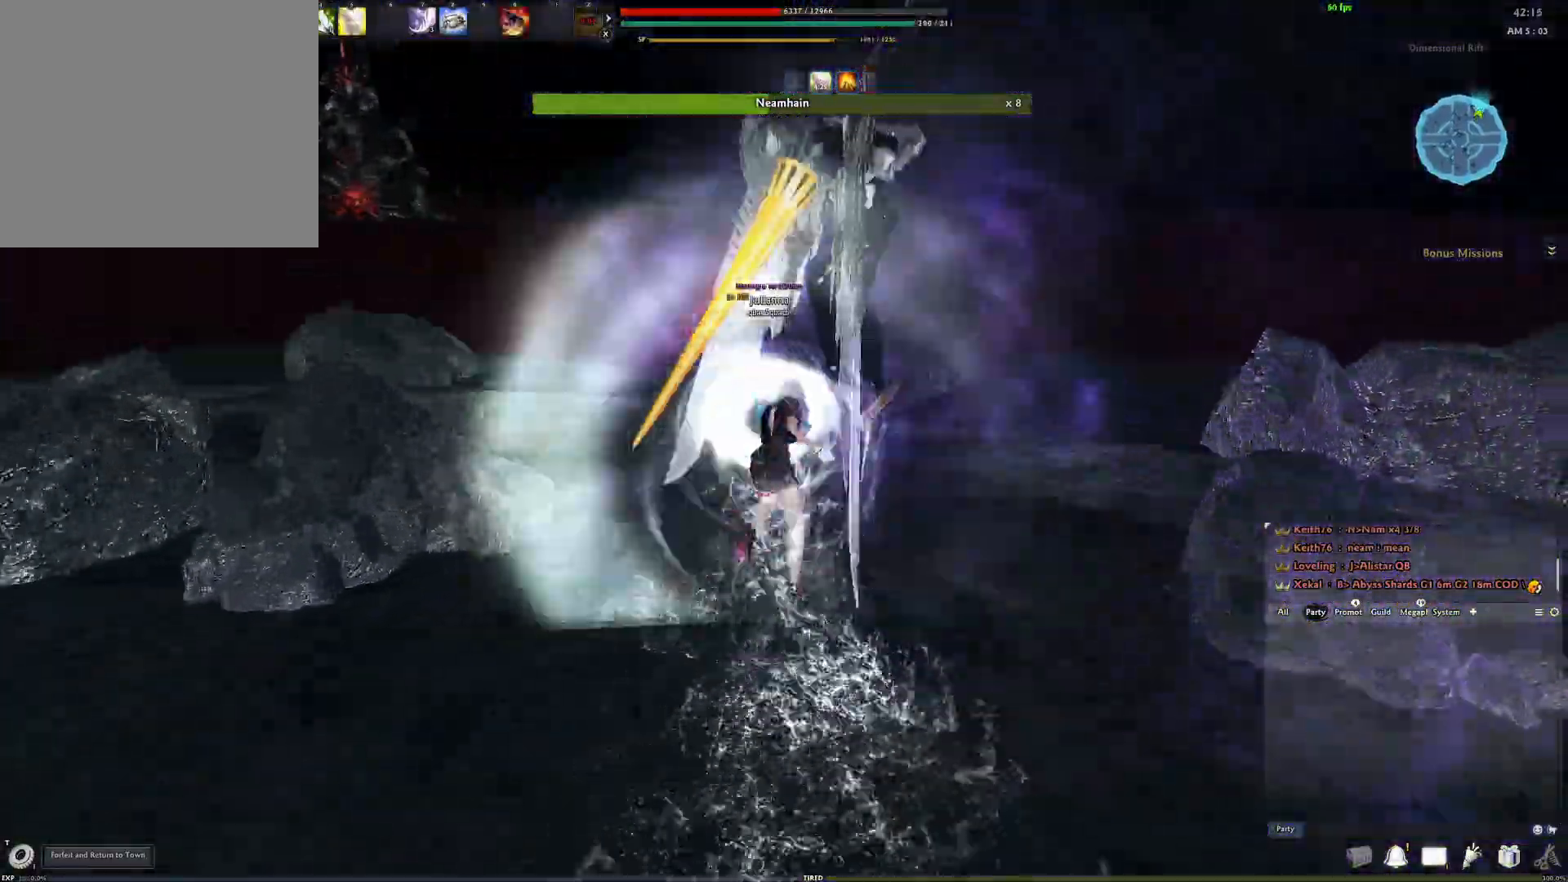
{"buttons": ["Y"], "left_stick": "up-left", "right_stick": "right", "events": [[33, "right_stick", "center"], [67, "Y", "up"], [100, "left_stick", "up-left"], [133, "Y", "down"], [133, "right_stick", "right"], [217, "Y", "up"], [300, "Y", "down"], [383, "Y", "up"], [433, "Y", "down"]]}
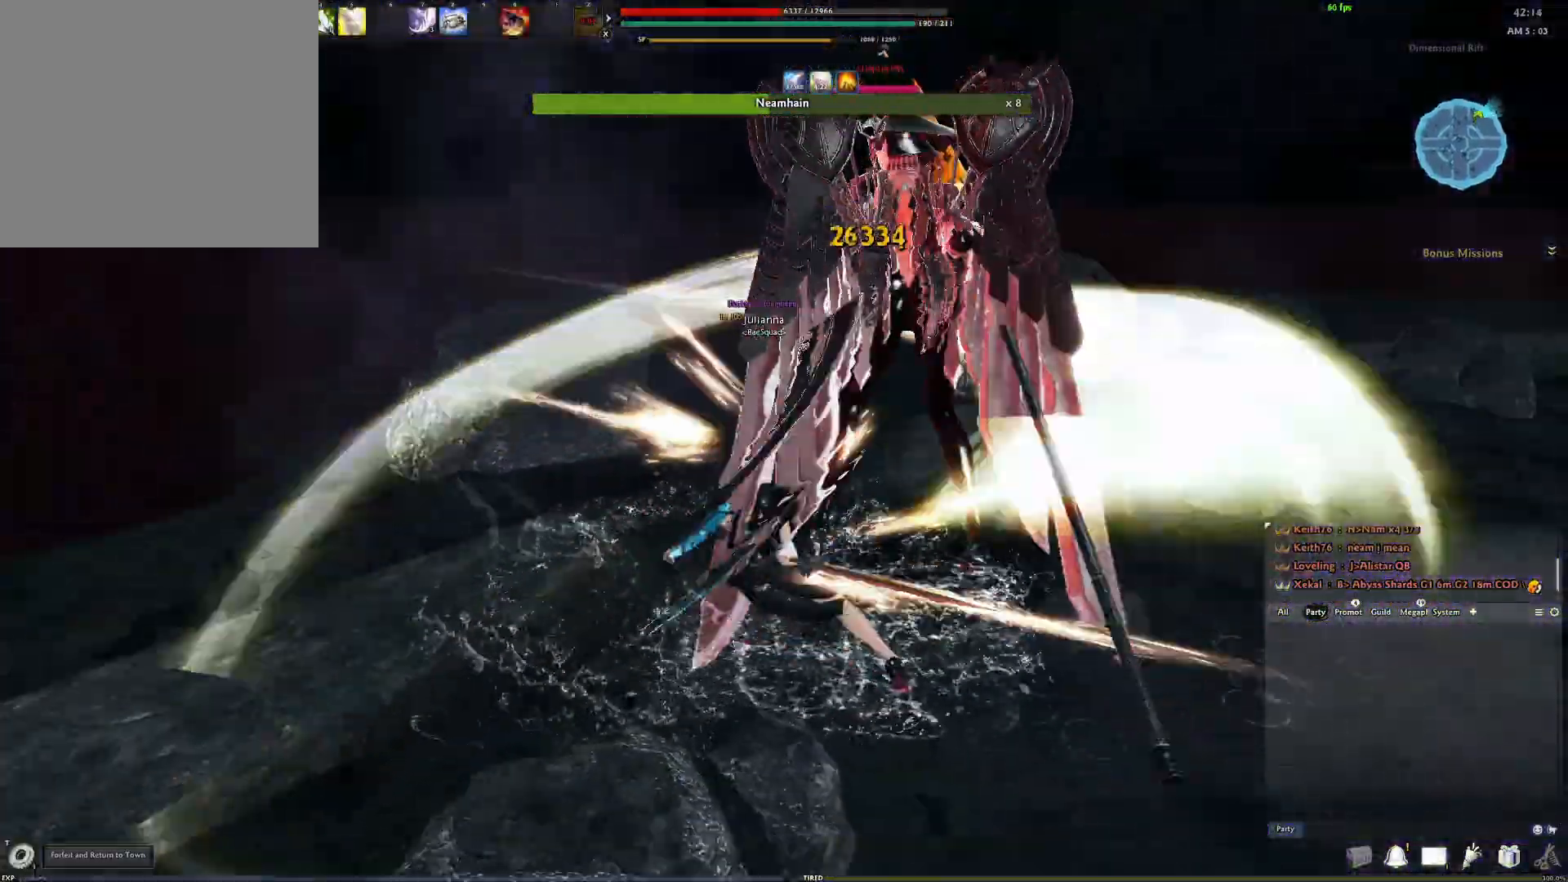
{"buttons": [], "left_stick": "center", "right_stick": "center", "events": [[33, "Y", "up"], [117, "Y", "down"], [183, "Y", "up"], [267, "Y", "down"], [350, "Y", "up"], [417, "Y", "down"], [417, "right_stick", "center"], [467, "left_stick", "center"], [500, "Y", "up"]]}
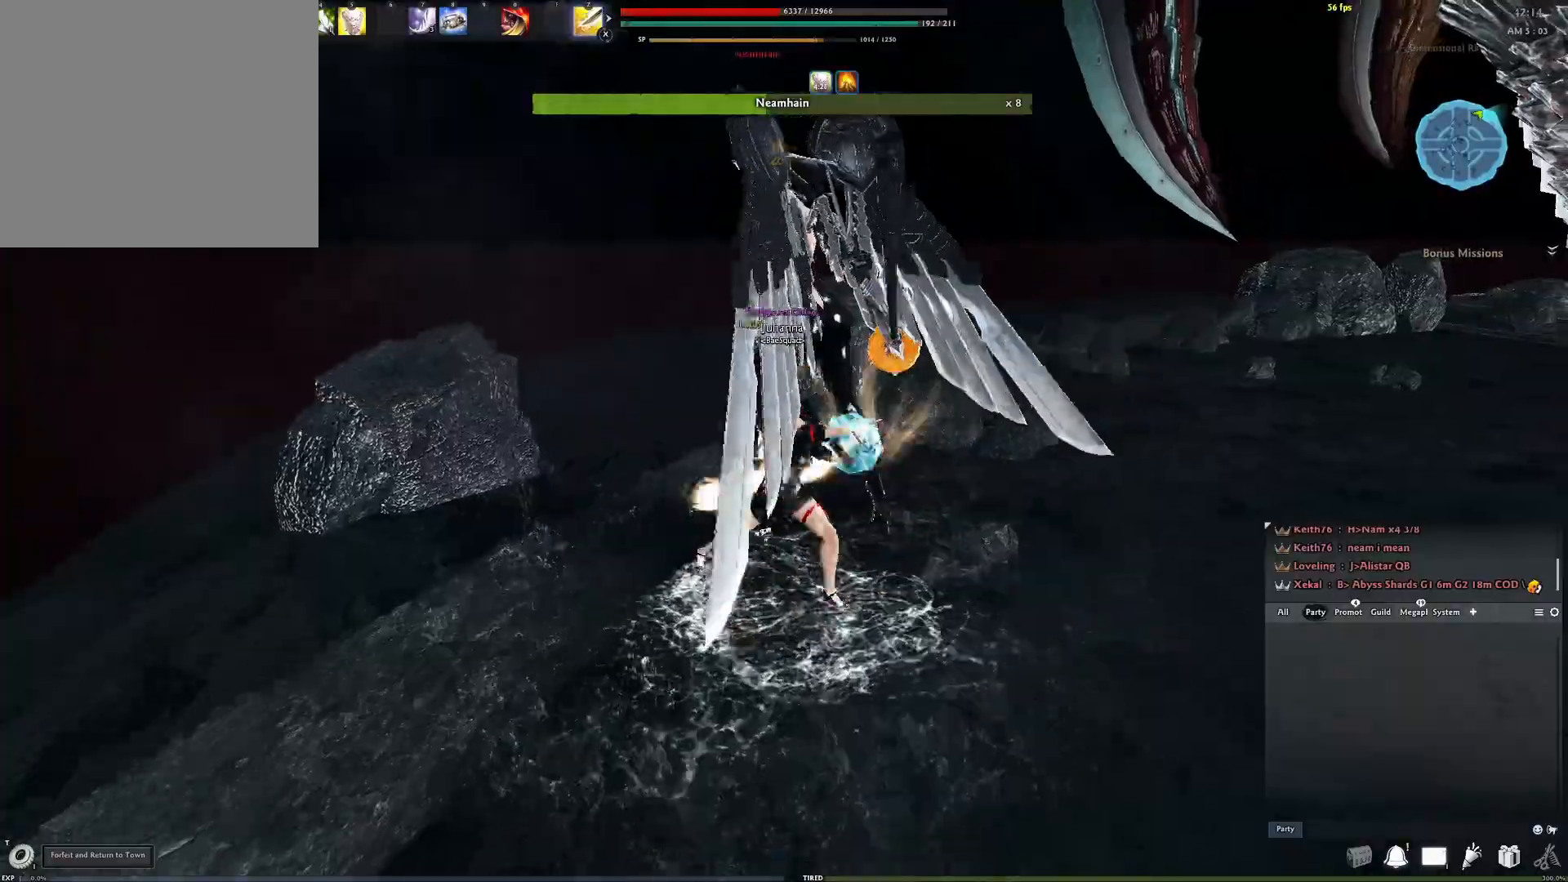
{"buttons": ["DPAD_UP"], "left_stick": "center", "right_stick": "center", "events": [[150, "DPAD_UP", "down"], [350, "right_stick", "left"], [450, "right_stick", "center"]]}
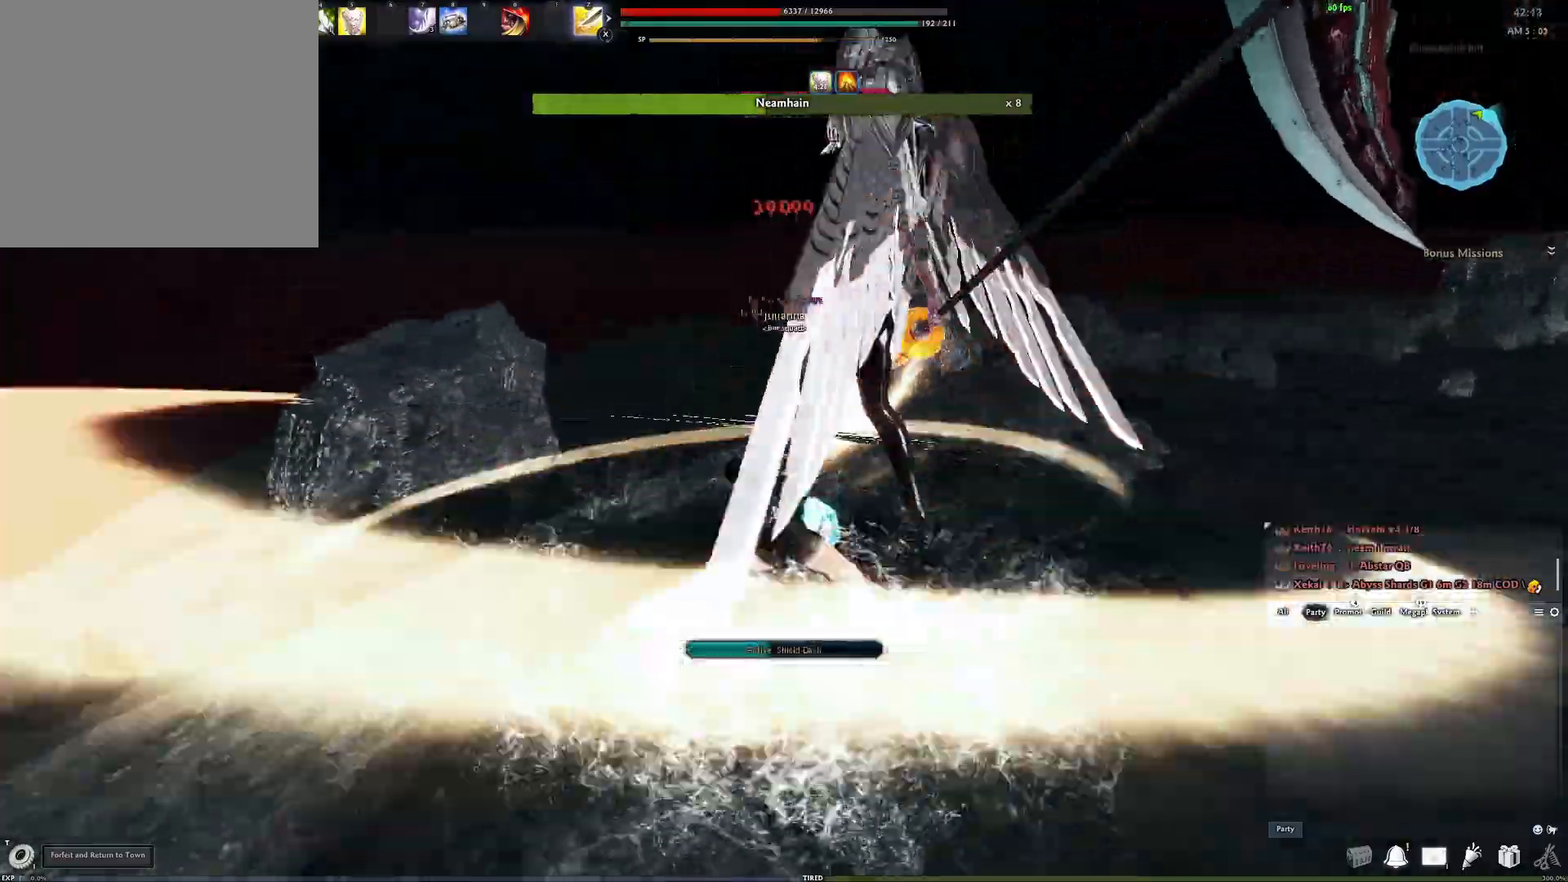
{"buttons": [], "left_stick": "left", "right_stick": "right", "events": [[317, "right_stick", "right"], [333, "DPAD_UP", "up"], [383, "Y", "down"], [383, "left_stick", "left"], [483, "Y", "up"]]}
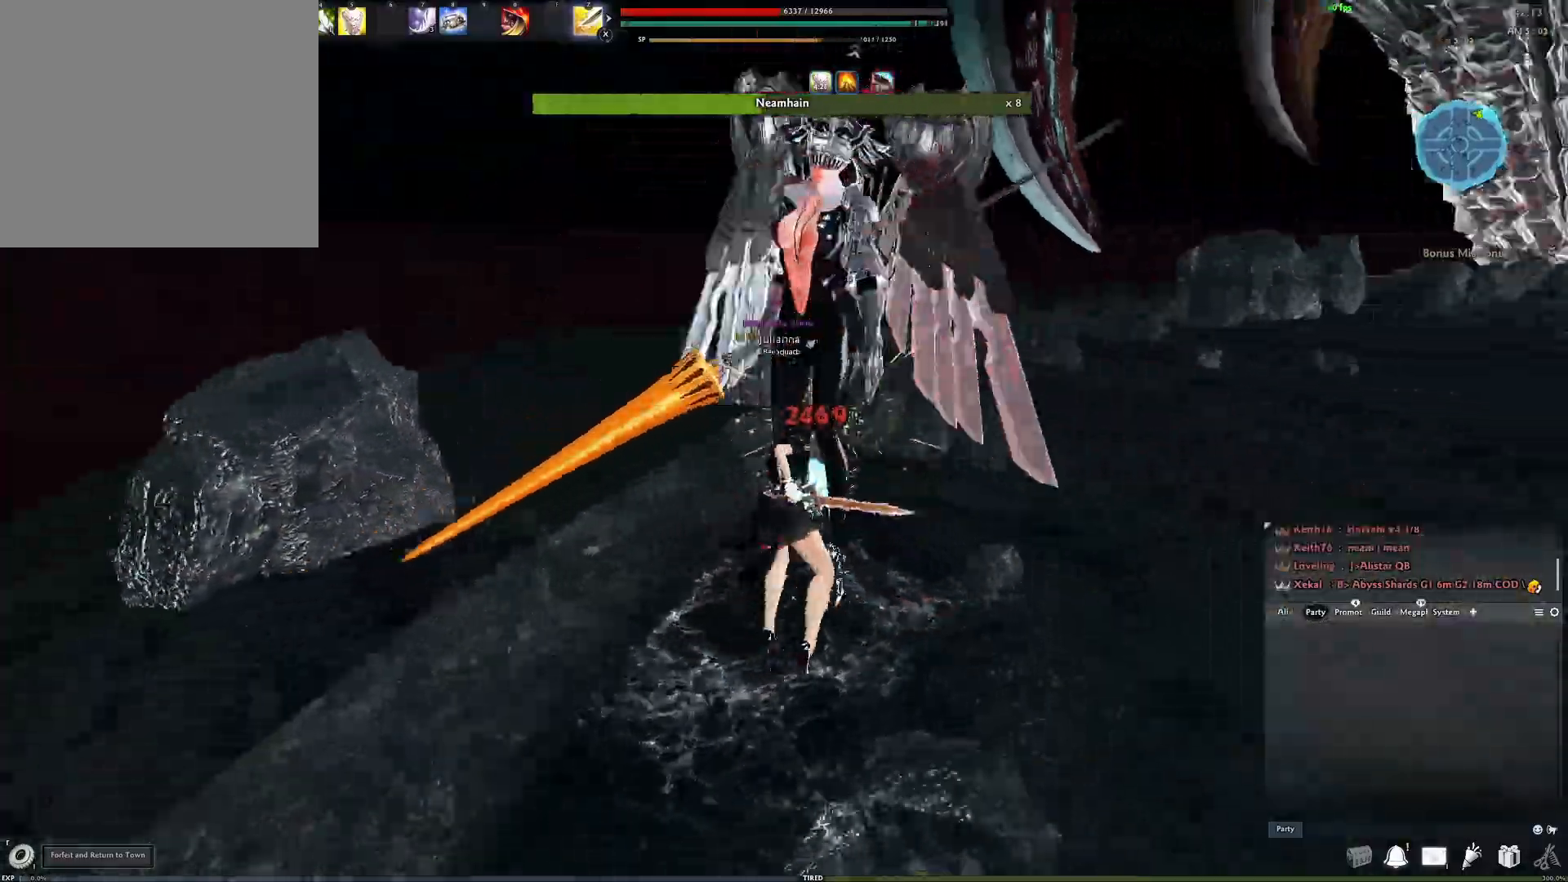
{"buttons": [], "left_stick": "center", "right_stick": "center", "events": [[67, "Y", "down"], [83, "right_stick", "center"], [150, "Y", "up"], [167, "left_stick", "center"]]}
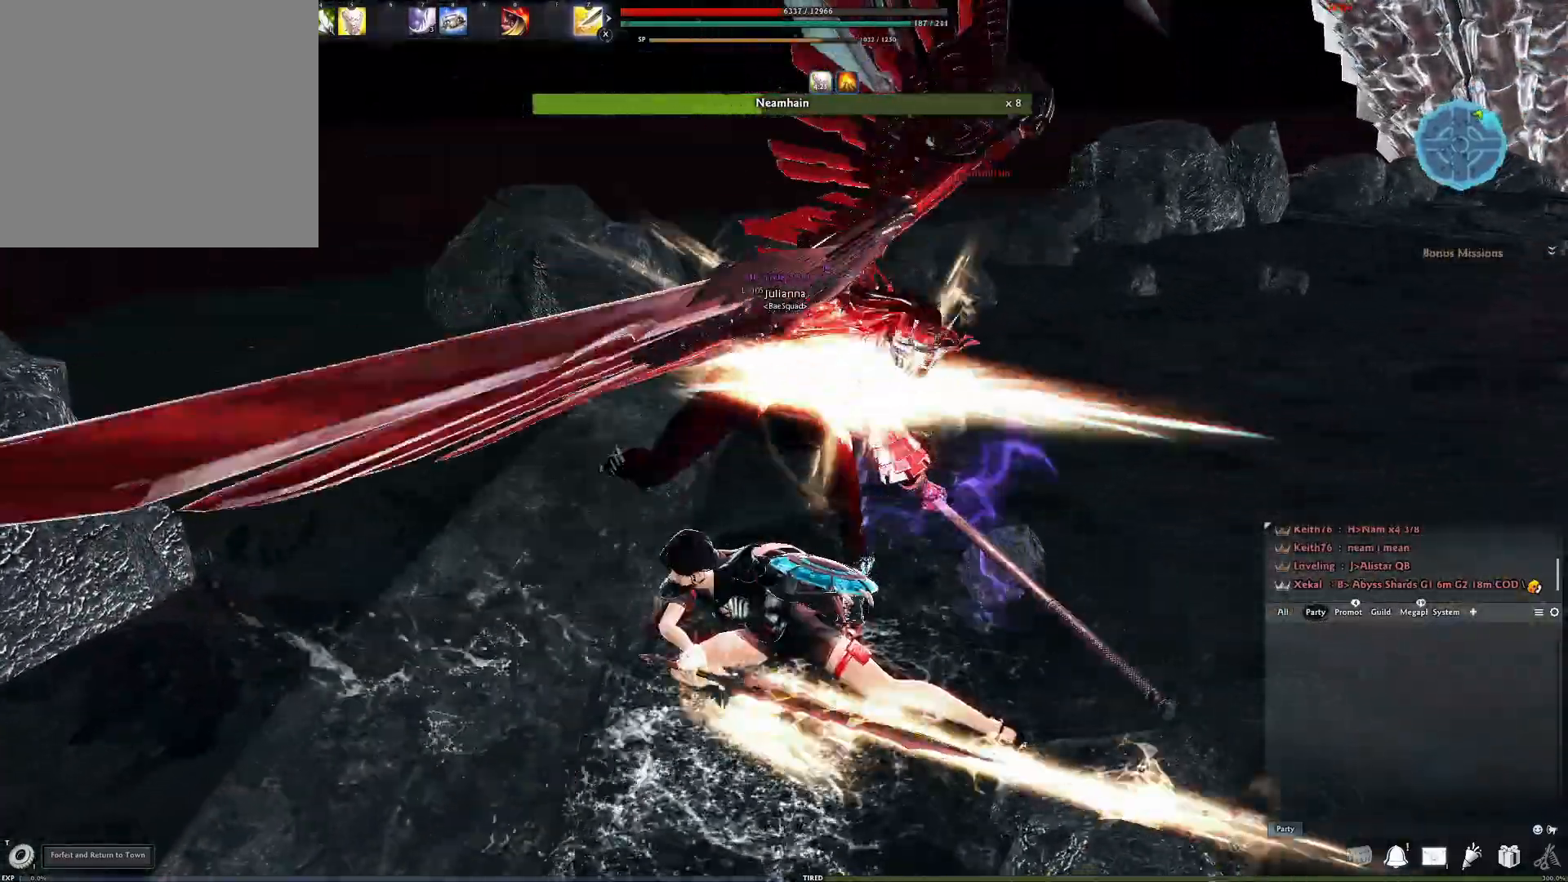
{"buttons": [], "left_stick": "center", "right_stick": "up-left", "events": [[167, "X", "down"], [200, "right_stick", "up-left"], [283, "X", "up"]]}
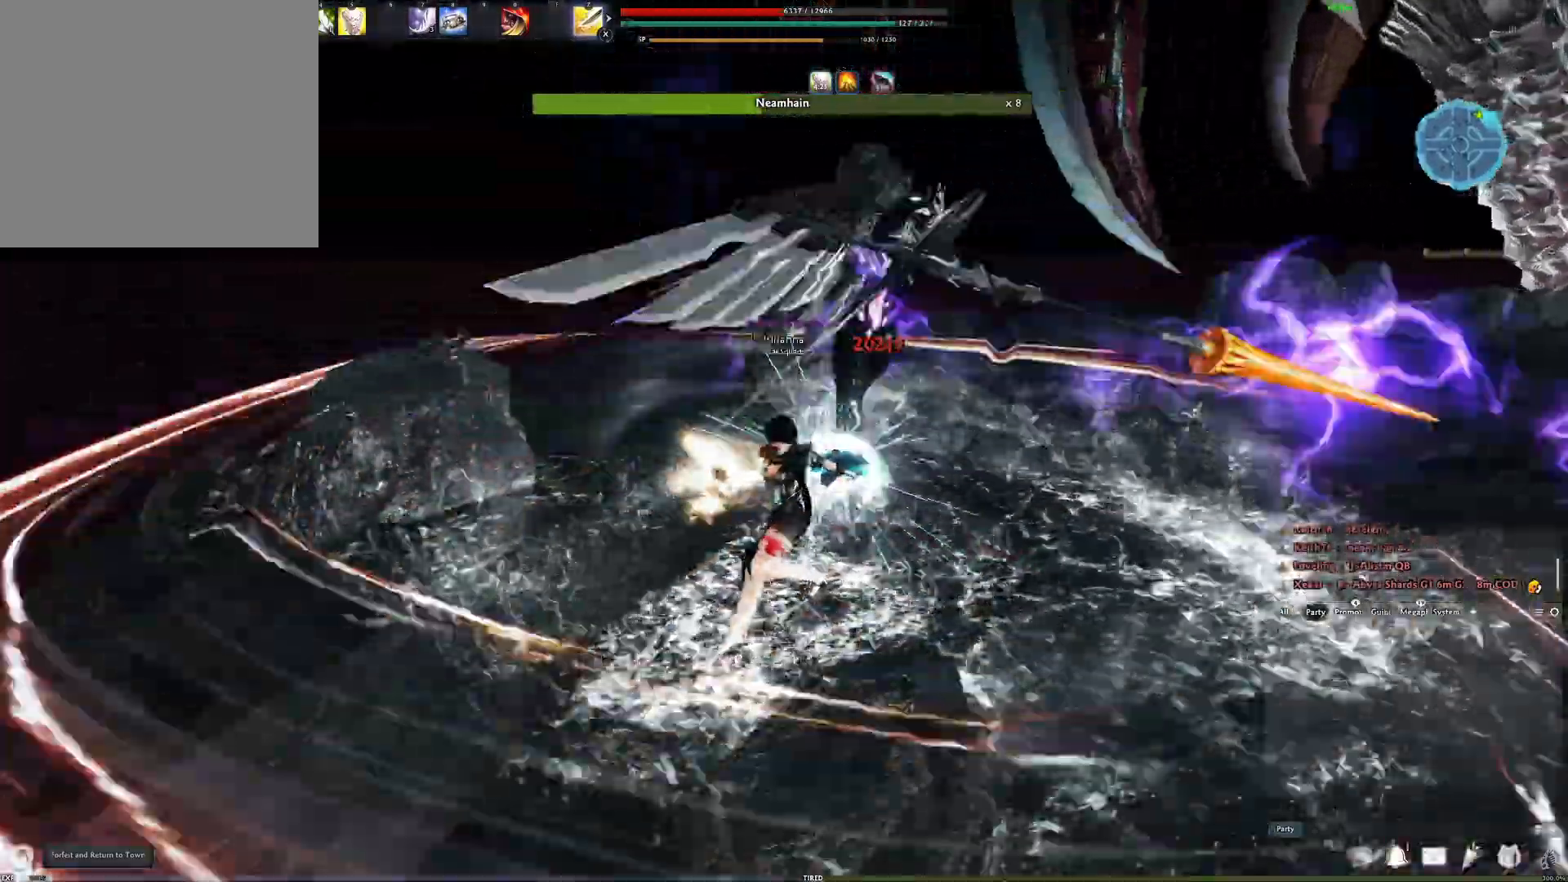
{"buttons": ["Y"], "left_stick": "center", "right_stick": "center", "events": [[217, "right_stick", "left"], [250, "Y", "down"], [350, "Y", "up"], [400, "right_stick", "center"], [417, "Y", "down"]]}
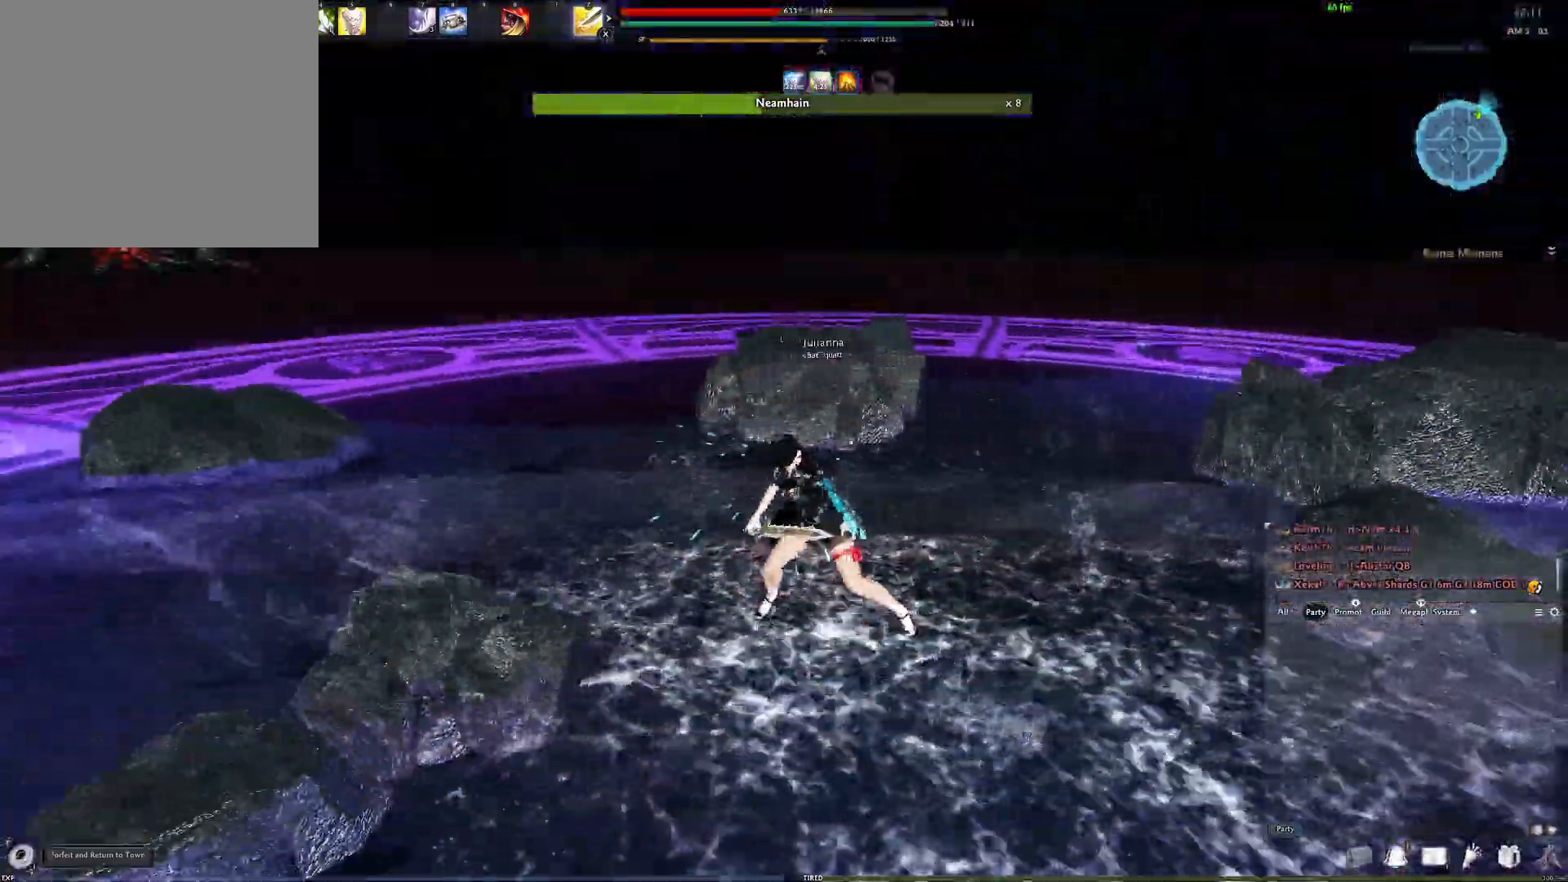
{"buttons": [], "left_stick": "center", "right_stick": "center", "events": [[17, "Y", "up"], [83, "Y", "down"], [167, "Y", "up"], [233, "Y", "down"], [333, "Y", "up"], [400, "Y", "down"], [483, "Y", "up"]]}
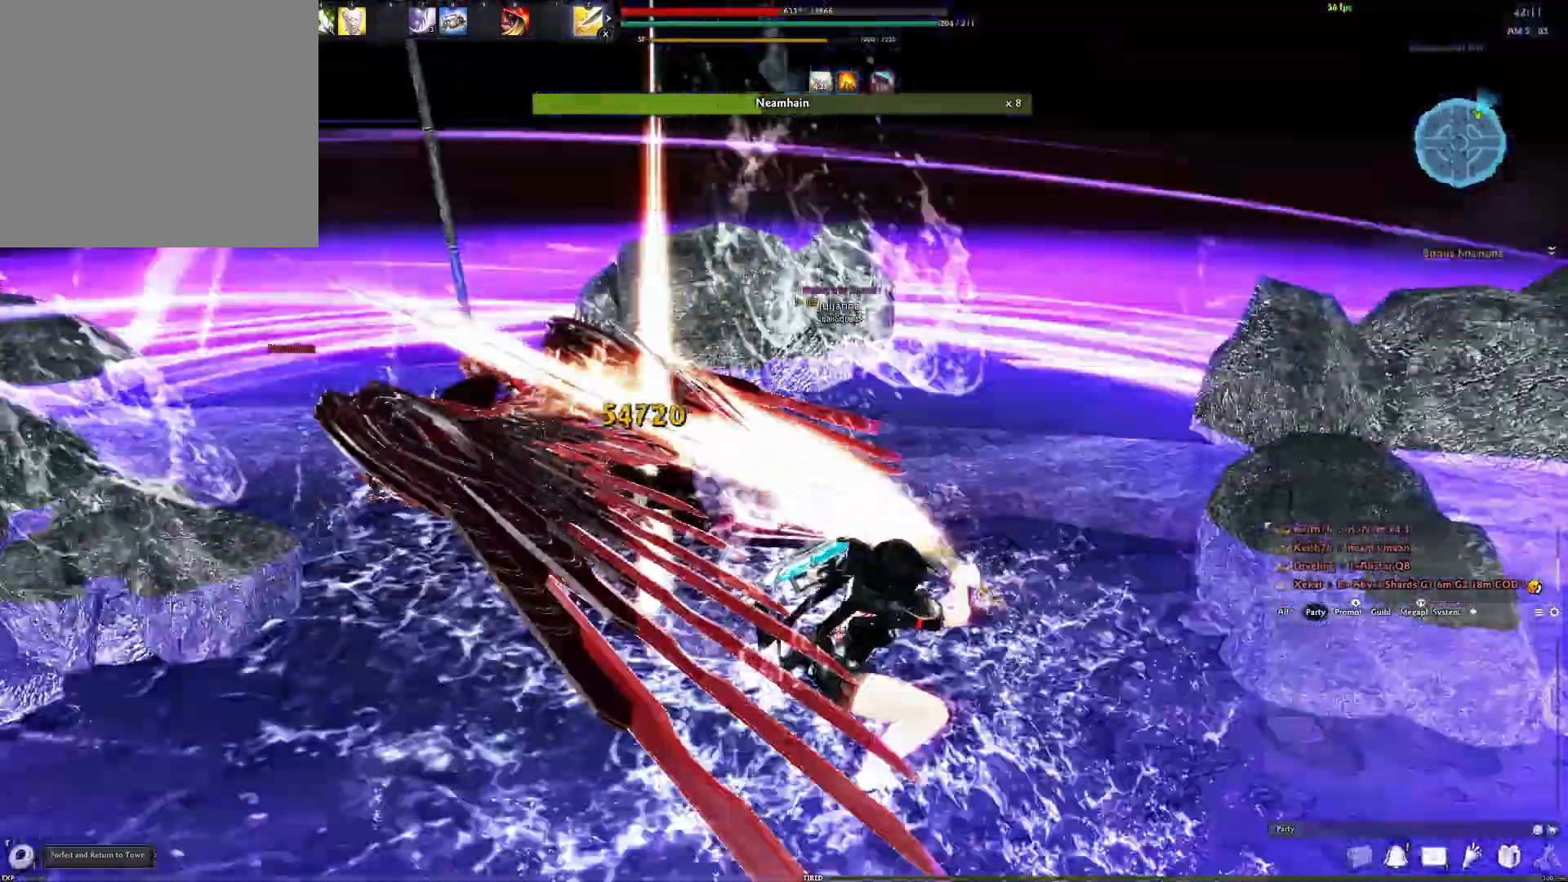
{"buttons": ["Y"], "left_stick": "center", "right_stick": "center", "events": [[50, "Y", "down"], [117, "Y", "up"], [200, "Y", "down"], [283, "Y", "up"], [350, "Y", "down"], [433, "Y", "up"], [500, "Y", "down"]]}
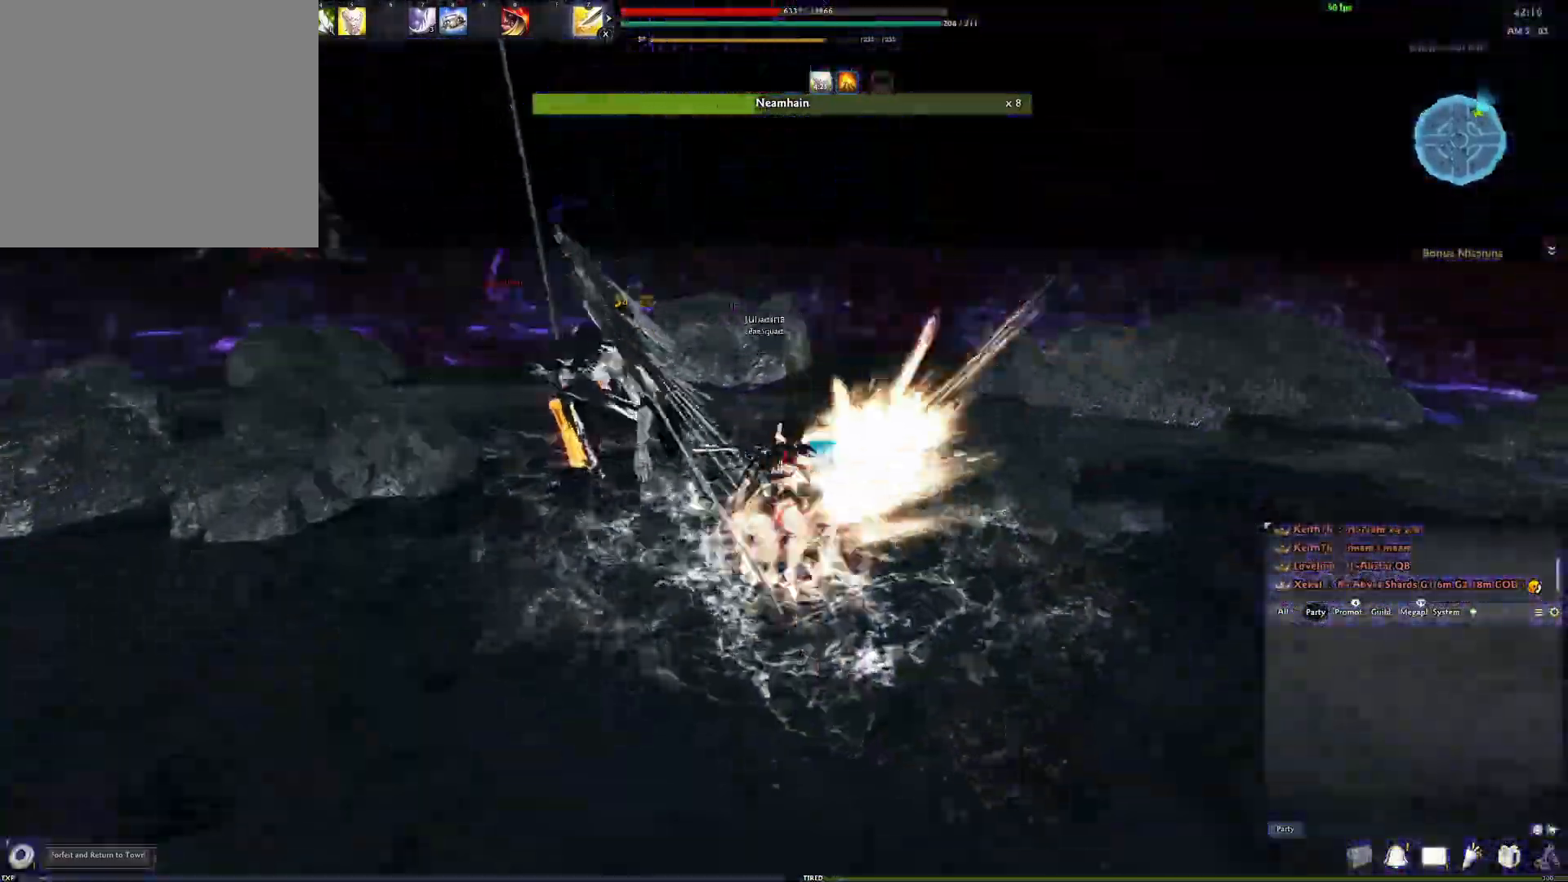
{"buttons": ["R3"], "left_stick": "center", "right_stick": "center", "events": [[100, "Y", "up"], [417, "R3", "down"]]}
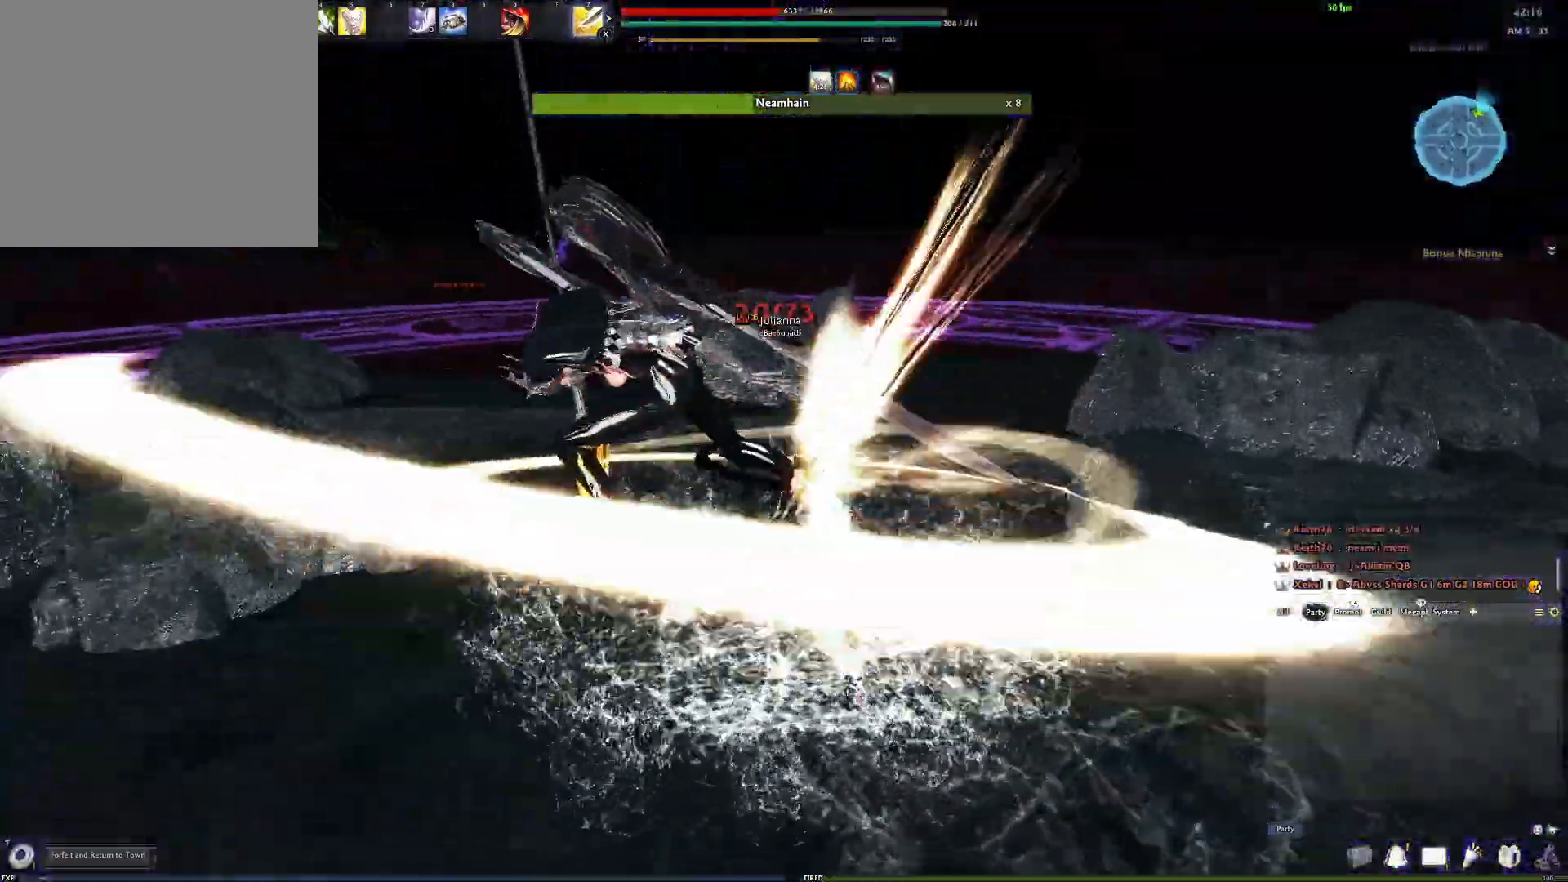
{"buttons": ["Y"], "left_stick": "center", "right_stick": "center", "events": [[33, "R3", "up"], [100, "R3", "down"], [217, "R3", "up"], [300, "Y", "down"], [417, "Y", "up"], [500, "Y", "down"]]}
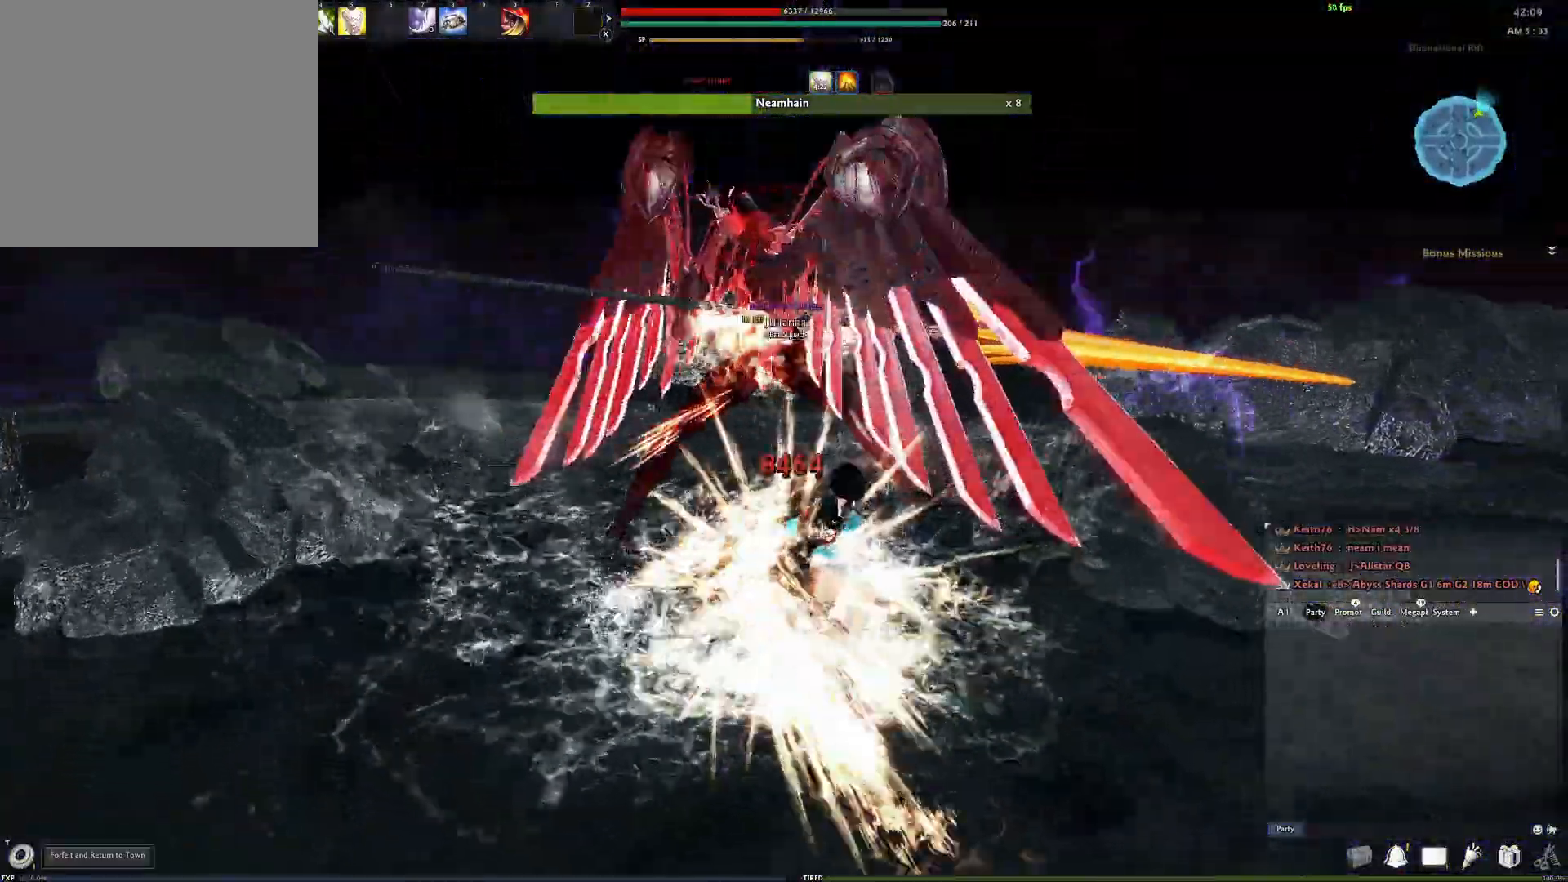
{"buttons": ["Y"], "left_stick": "center", "right_stick": "right", "events": [[83, "Y", "up"], [167, "Y", "down"], [233, "Y", "up"], [317, "Y", "down"], [350, "right_stick", "right"], [400, "Y", "up"], [483, "Y", "down"]]}
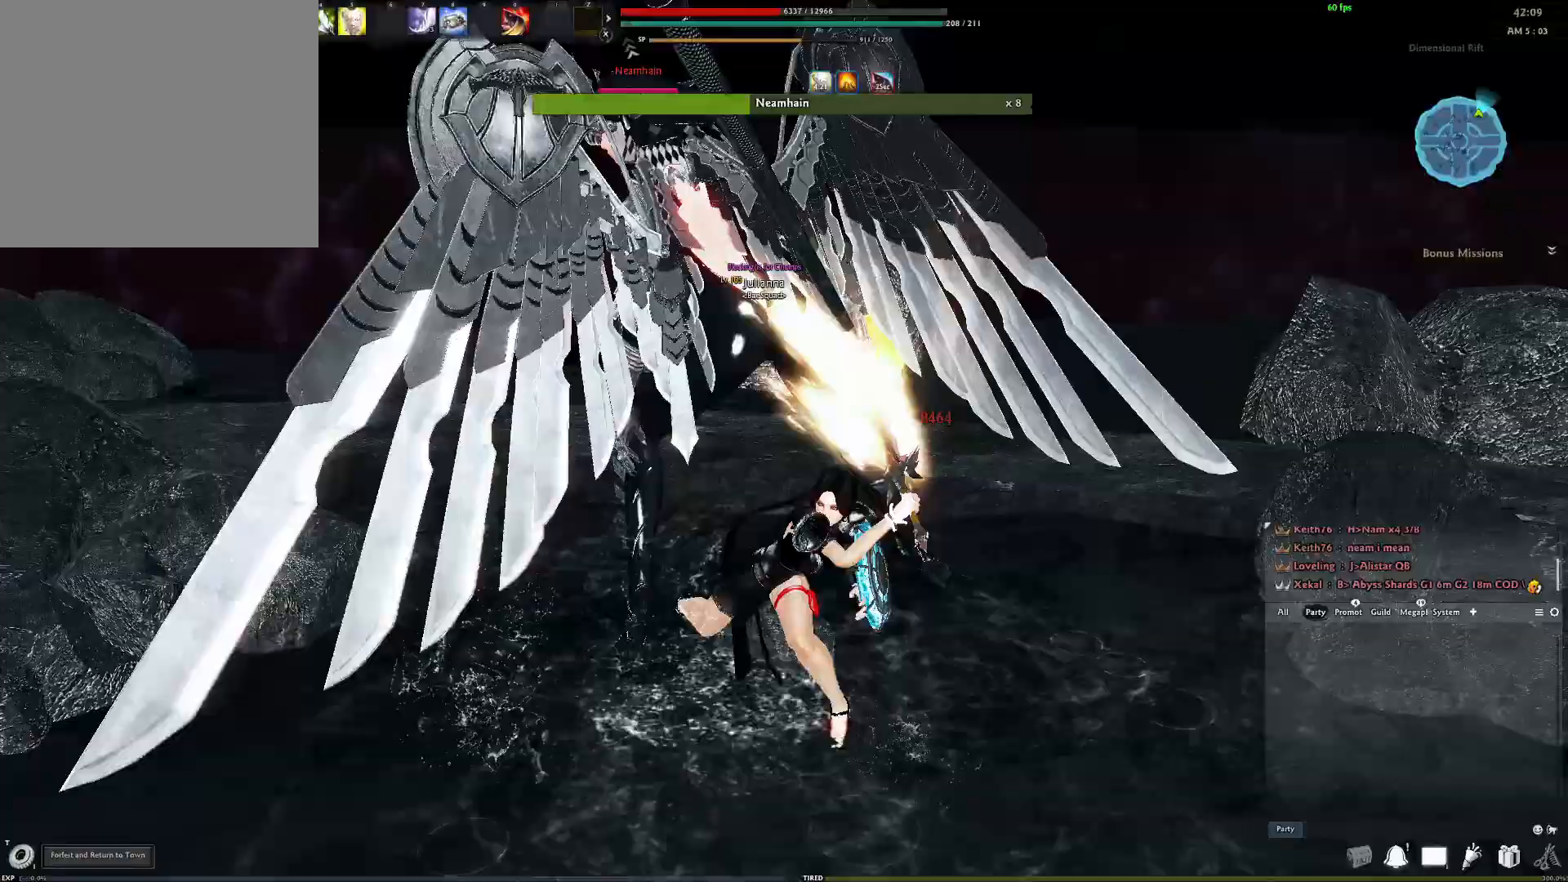
{"buttons": ["Y"], "left_stick": "center", "right_stick": "center", "events": [[33, "right_stick", "center"], [67, "Y", "up"], [133, "Y", "down"], [217, "Y", "up"], [250, "right_stick", "right"], [300, "Y", "down"], [367, "right_stick", "center"], [383, "Y", "up"], [450, "Y", "down"]]}
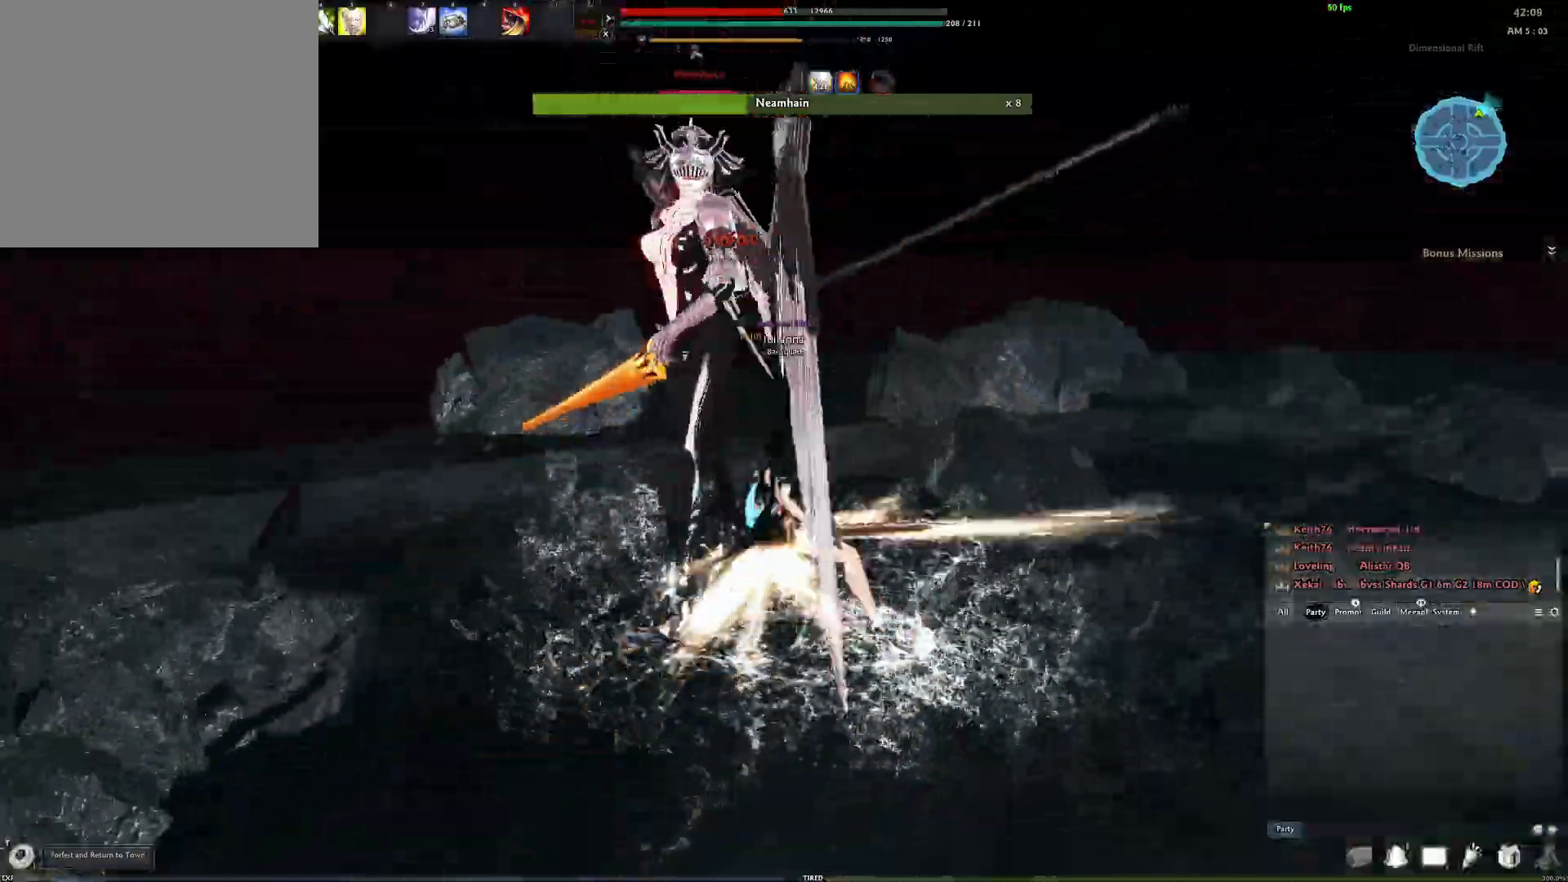
{"buttons": [], "left_stick": "center", "right_stick": "center", "events": [[50, "Y", "up"], [117, "Y", "down"], [200, "Y", "up"], [283, "Y", "down"], [383, "Y", "up"]]}